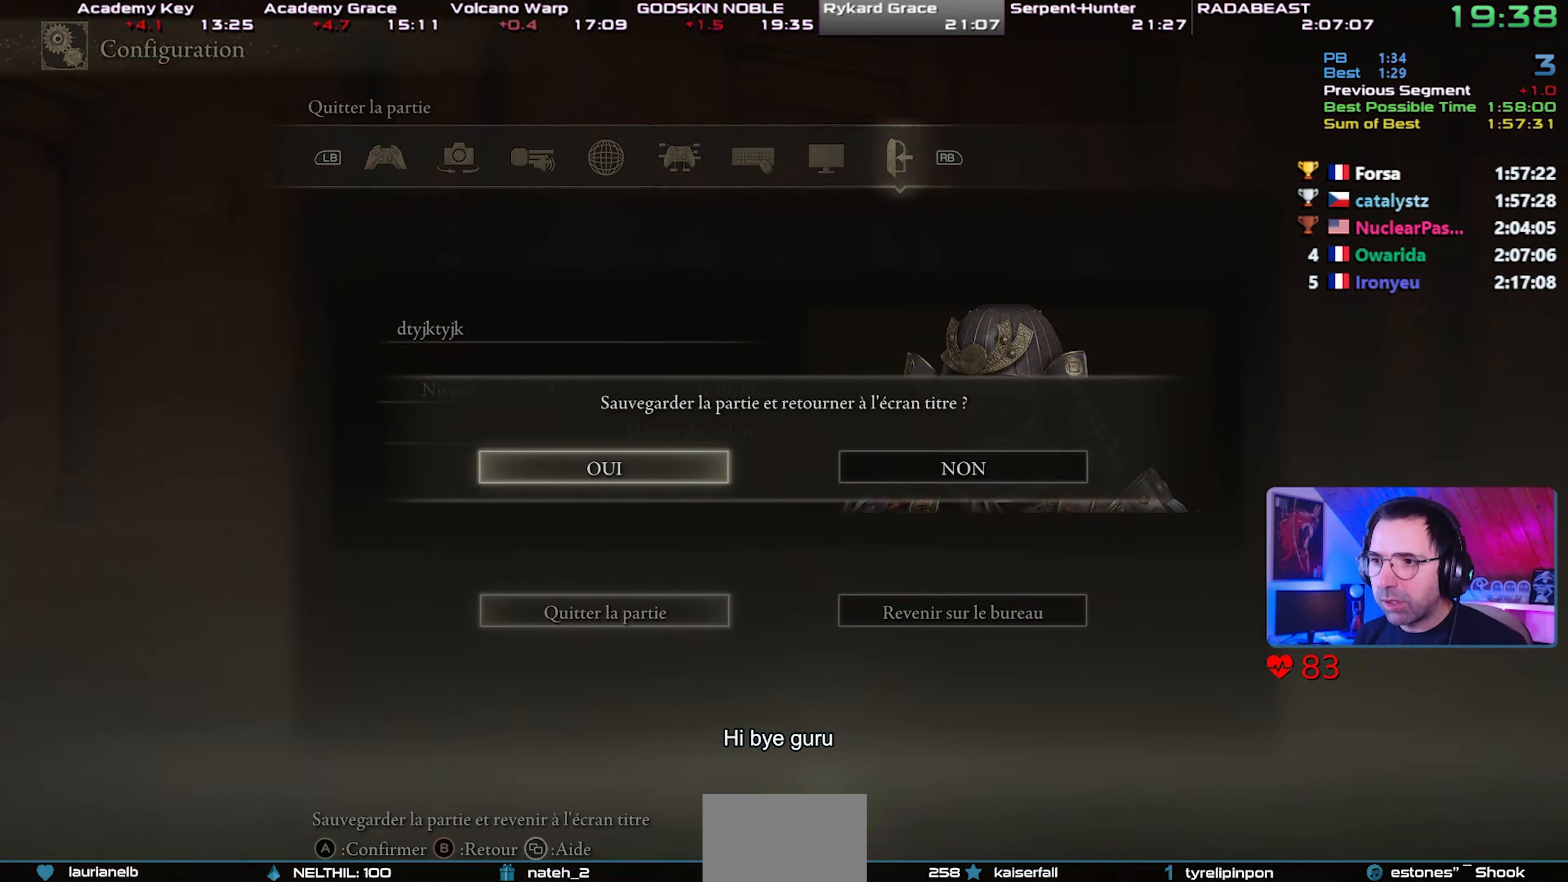
Gameplay with a controller (PlayStation layout); each line is a JSON object with the inputs held at the frame after it. "events" lists button and stick changes between this image and that frame as [ms after this image, input, new state], when the widget could be followed in between.
{"buttons": [], "left_stick": "center", "right_stick": "center", "events": []}
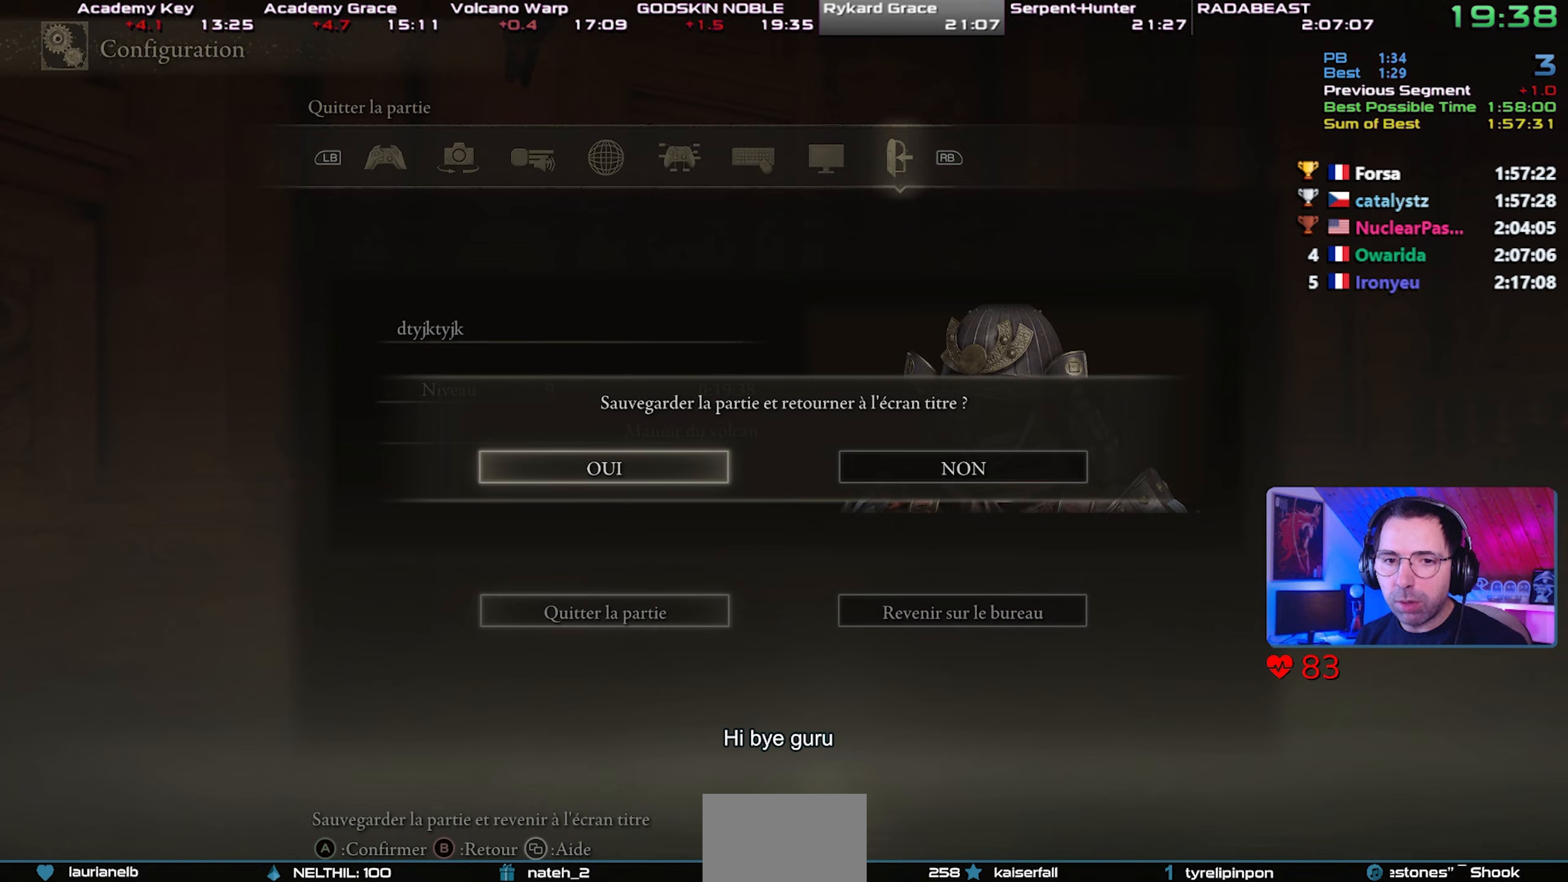
{"buttons": [], "left_stick": "center", "right_stick": "center", "events": [[83, "CROSS", "down"], [217, "CROSS", "up"], [267, "CROSS", "down"], [350, "CROSS", "up"], [400, "CROSS", "down"], [483, "CROSS", "up"]]}
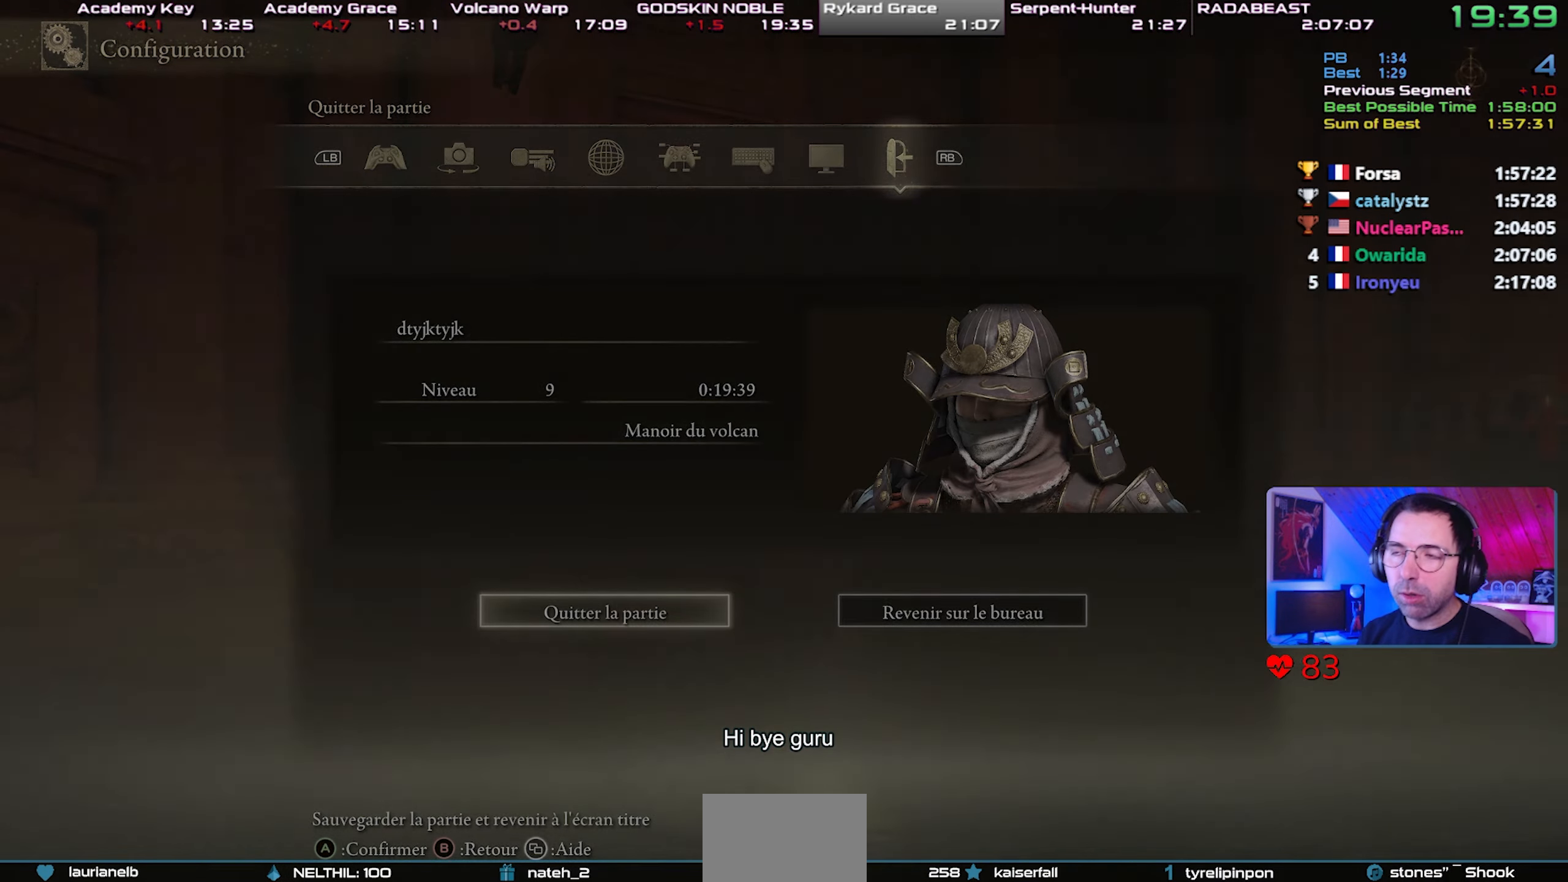
{"buttons": ["CROSS"], "left_stick": "center", "right_stick": "center", "events": [[33, "CROSS", "down"], [133, "CROSS", "up"], [183, "CROSS", "down"], [250, "CROSS", "up"], [300, "CROSS", "down"], [417, "CROSS", "up"], [467, "CROSS", "down"]]}
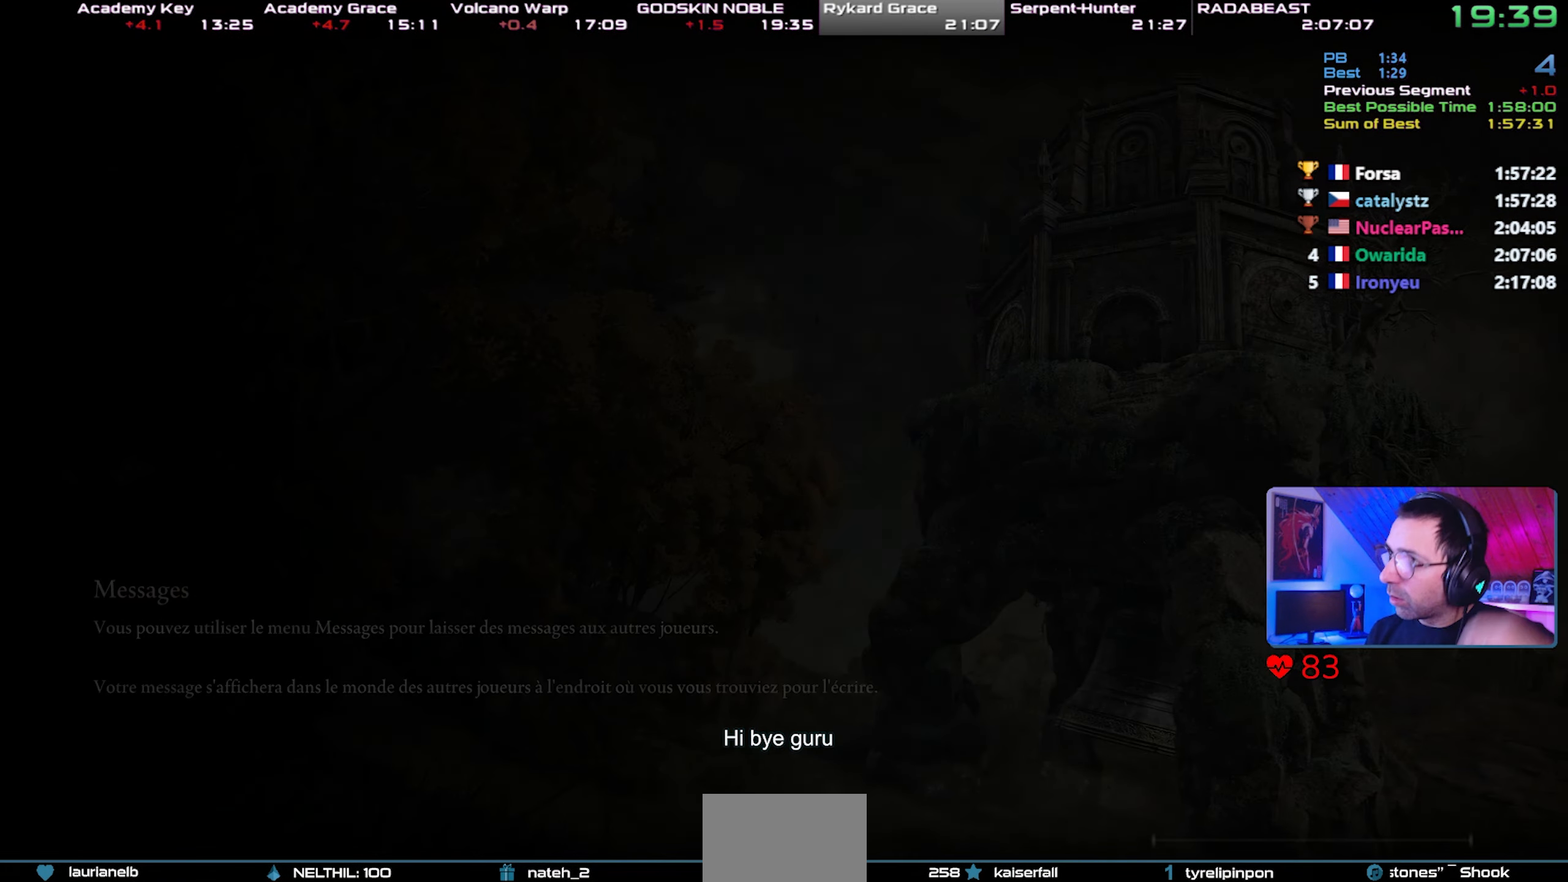
{"buttons": ["CROSS"], "left_stick": "center", "right_stick": "center", "events": [[17, "CROSS", "up"], [50, "CROSS", "down"], [167, "CROSS", "up"], [217, "CROSS", "down"], [317, "CROSS", "up"], [350, "CROSS", "down"], [450, "CROSS", "up"], [500, "CROSS", "down"]]}
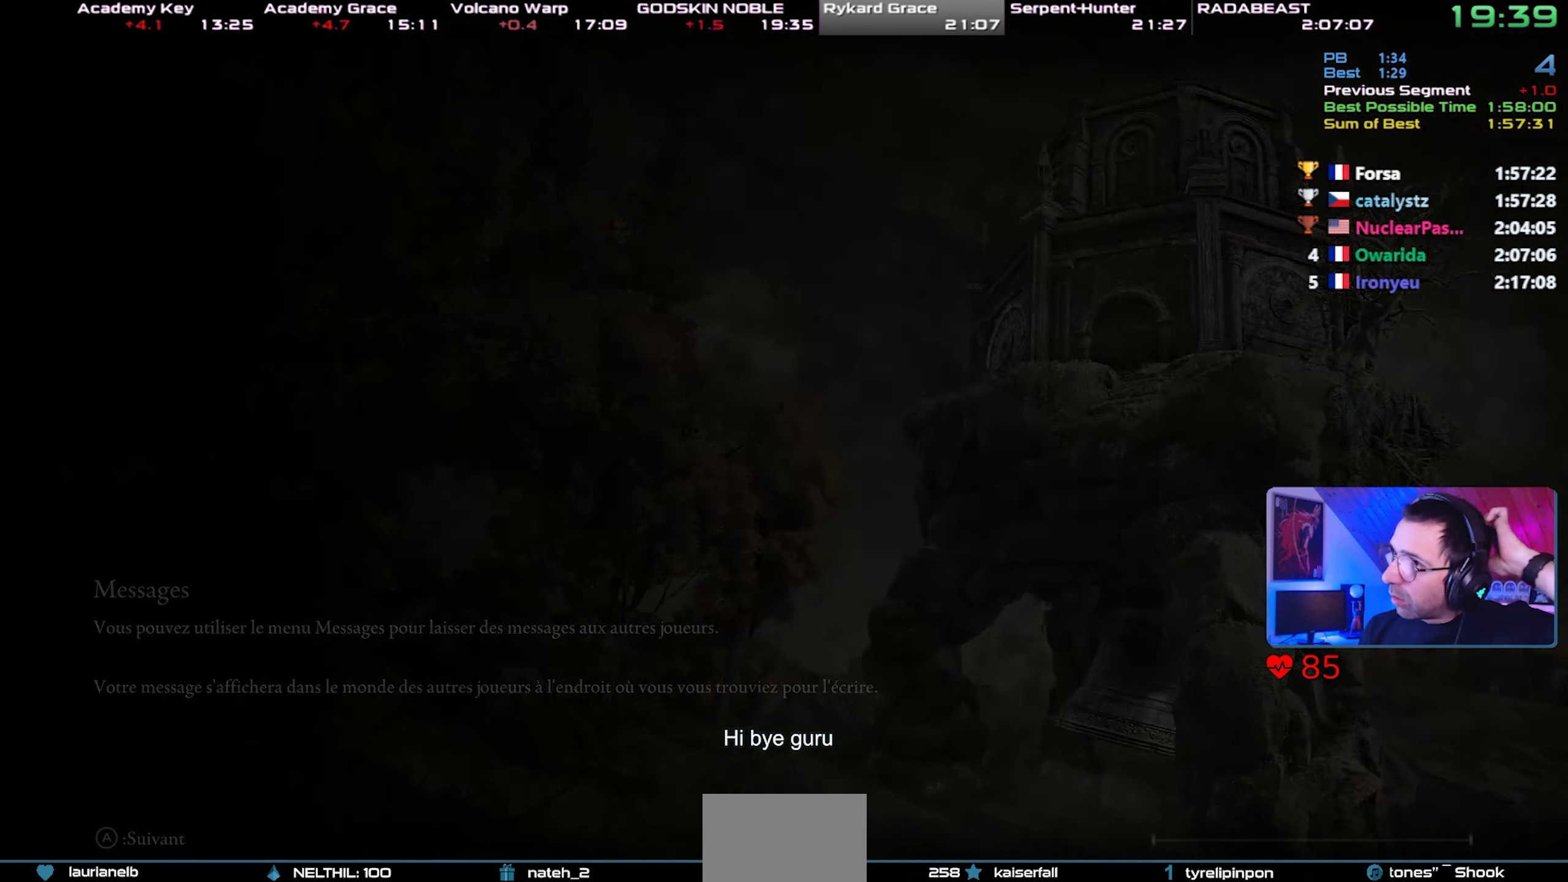
{"buttons": ["CROSS"], "left_stick": "center", "right_stick": "center", "events": [[100, "CROSS", "up"], [150, "CROSS", "down"], [233, "CROSS", "up"], [283, "CROSS", "down"], [383, "CROSS", "up"], [450, "CROSS", "down"]]}
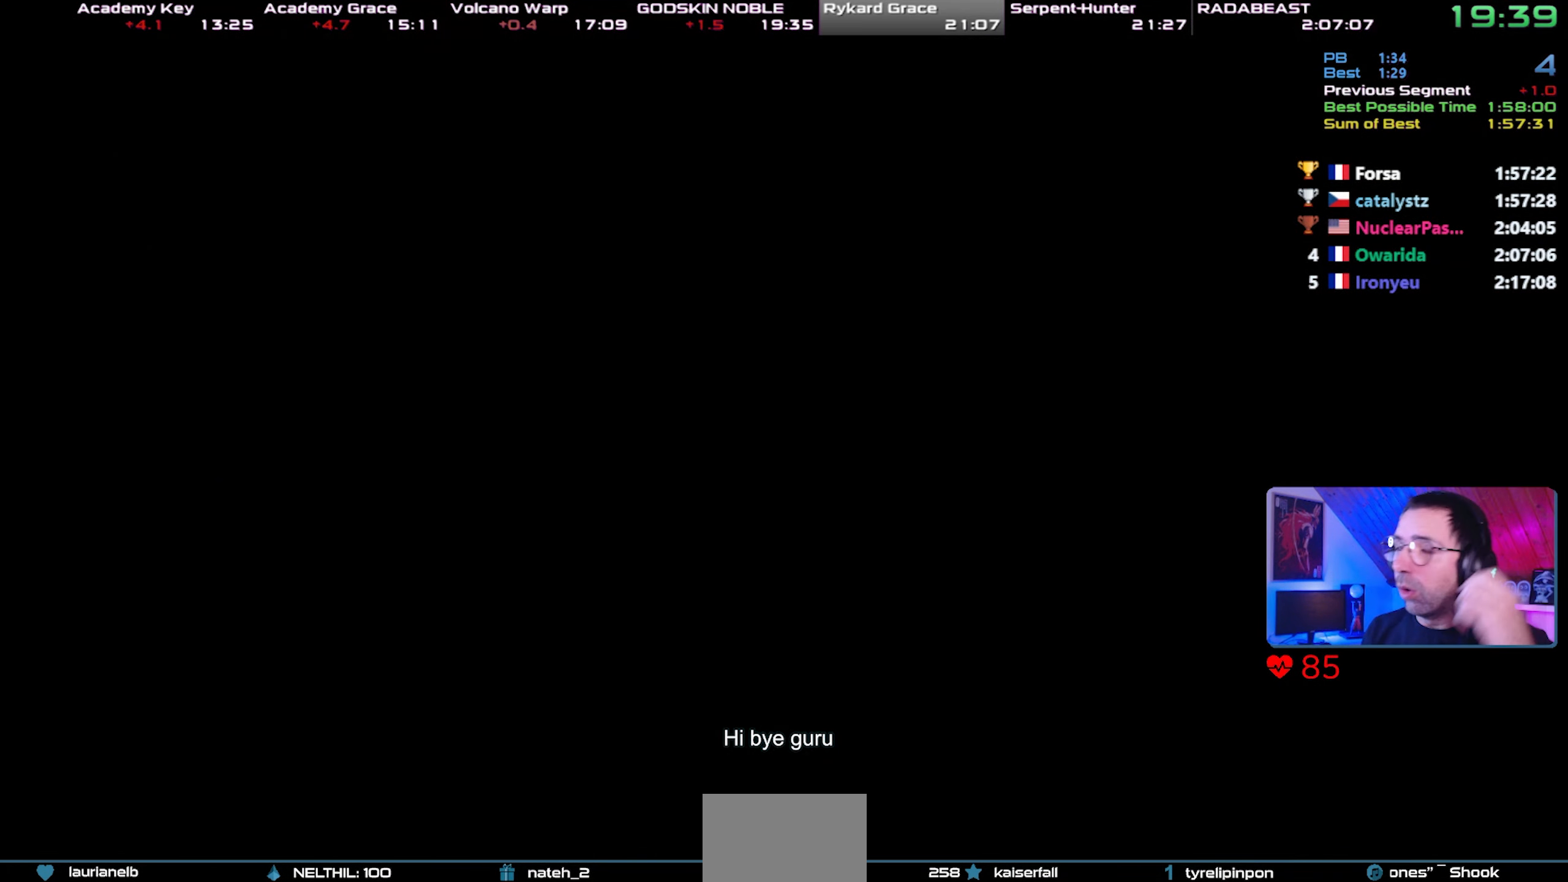
{"buttons": [], "left_stick": "center", "right_stick": "center", "events": [[17, "CROSS", "up"], [83, "CROSS", "down"], [167, "CROSS", "up"], [217, "CROSS", "down"], [300, "CROSS", "up"], [367, "CROSS", "down"], [450, "CROSS", "up"]]}
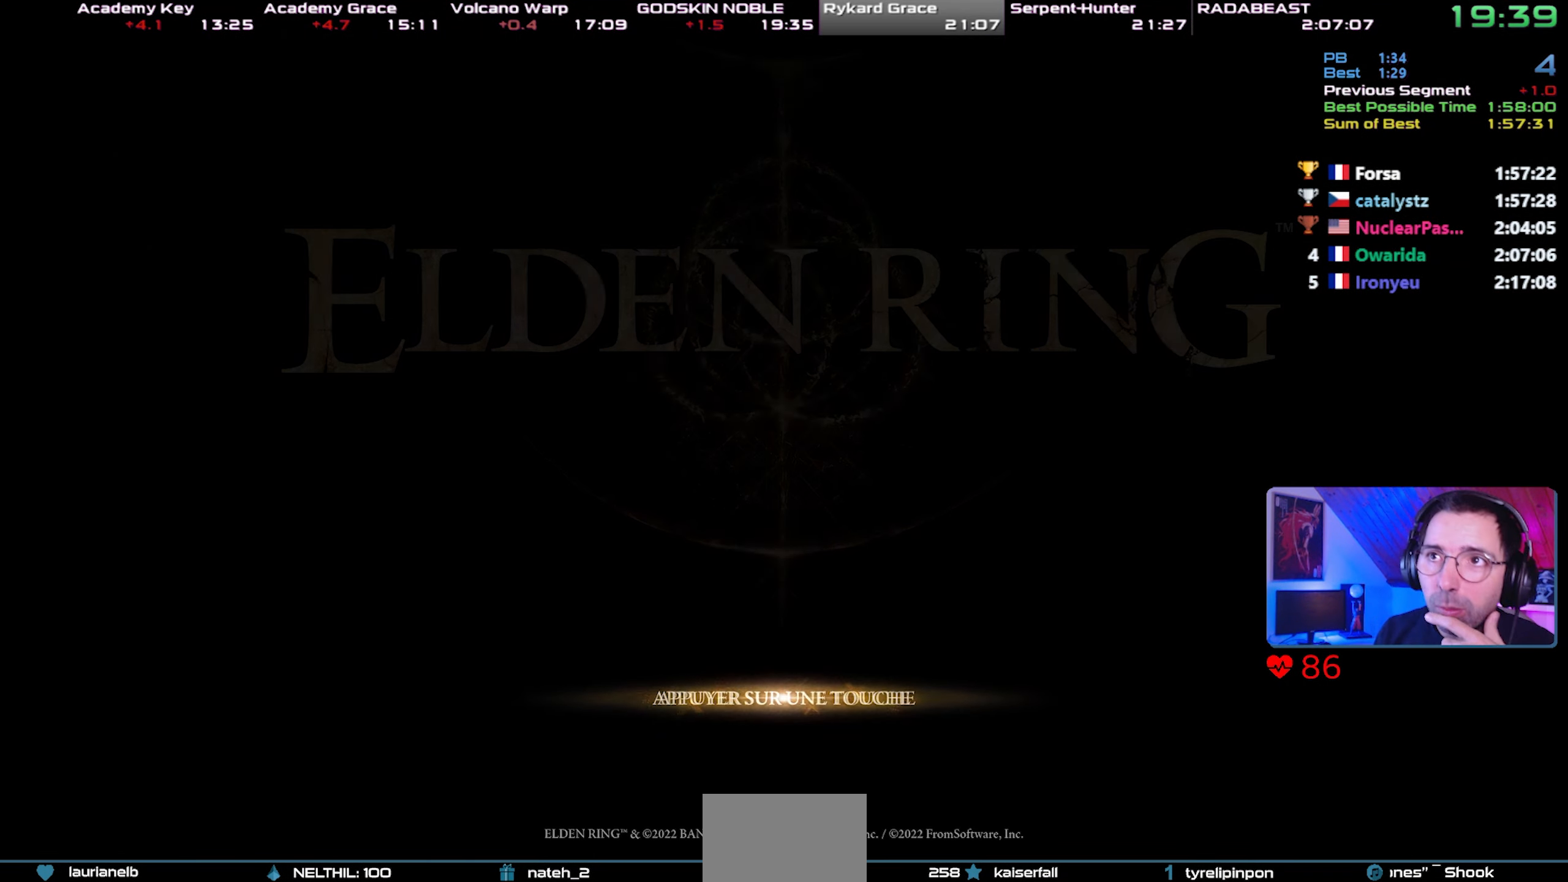
{"buttons": ["CROSS"], "left_stick": "center", "right_stick": "center", "events": [[17, "CROSS", "down"], [100, "CROSS", "up"], [150, "CROSS", "down"], [250, "CROSS", "up"], [300, "CROSS", "down"], [383, "CROSS", "up"], [433, "CROSS", "down"]]}
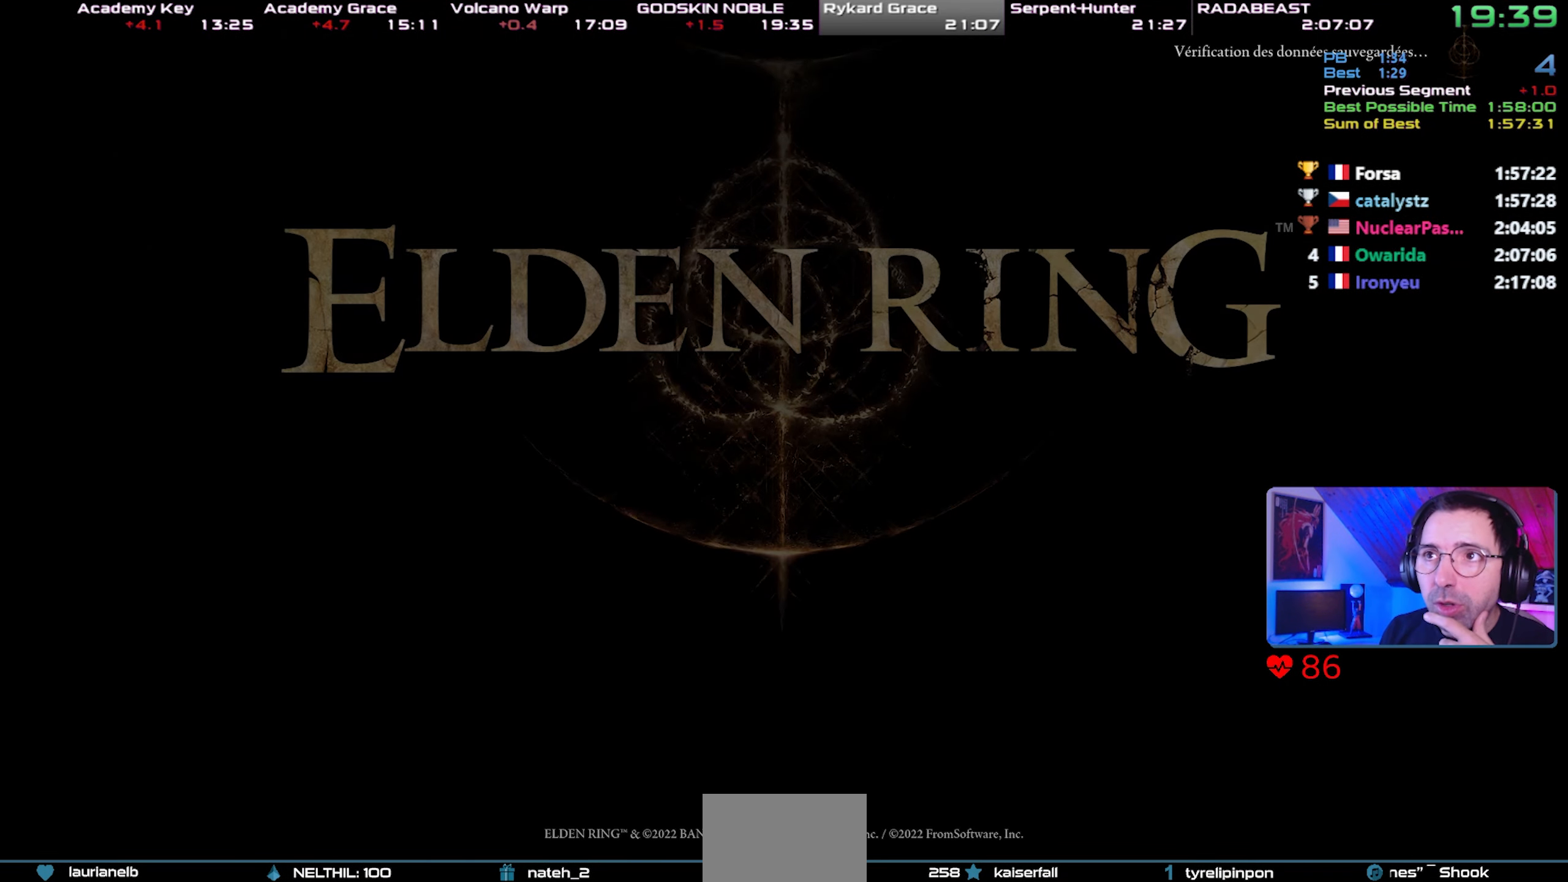
{"buttons": [], "left_stick": "center", "right_stick": "center", "events": [[33, "CROSS", "up"], [100, "CROSS", "down"], [183, "CROSS", "up"], [233, "CROSS", "down"], [317, "CROSS", "up"], [383, "CROSS", "down"], [467, "CROSS", "up"]]}
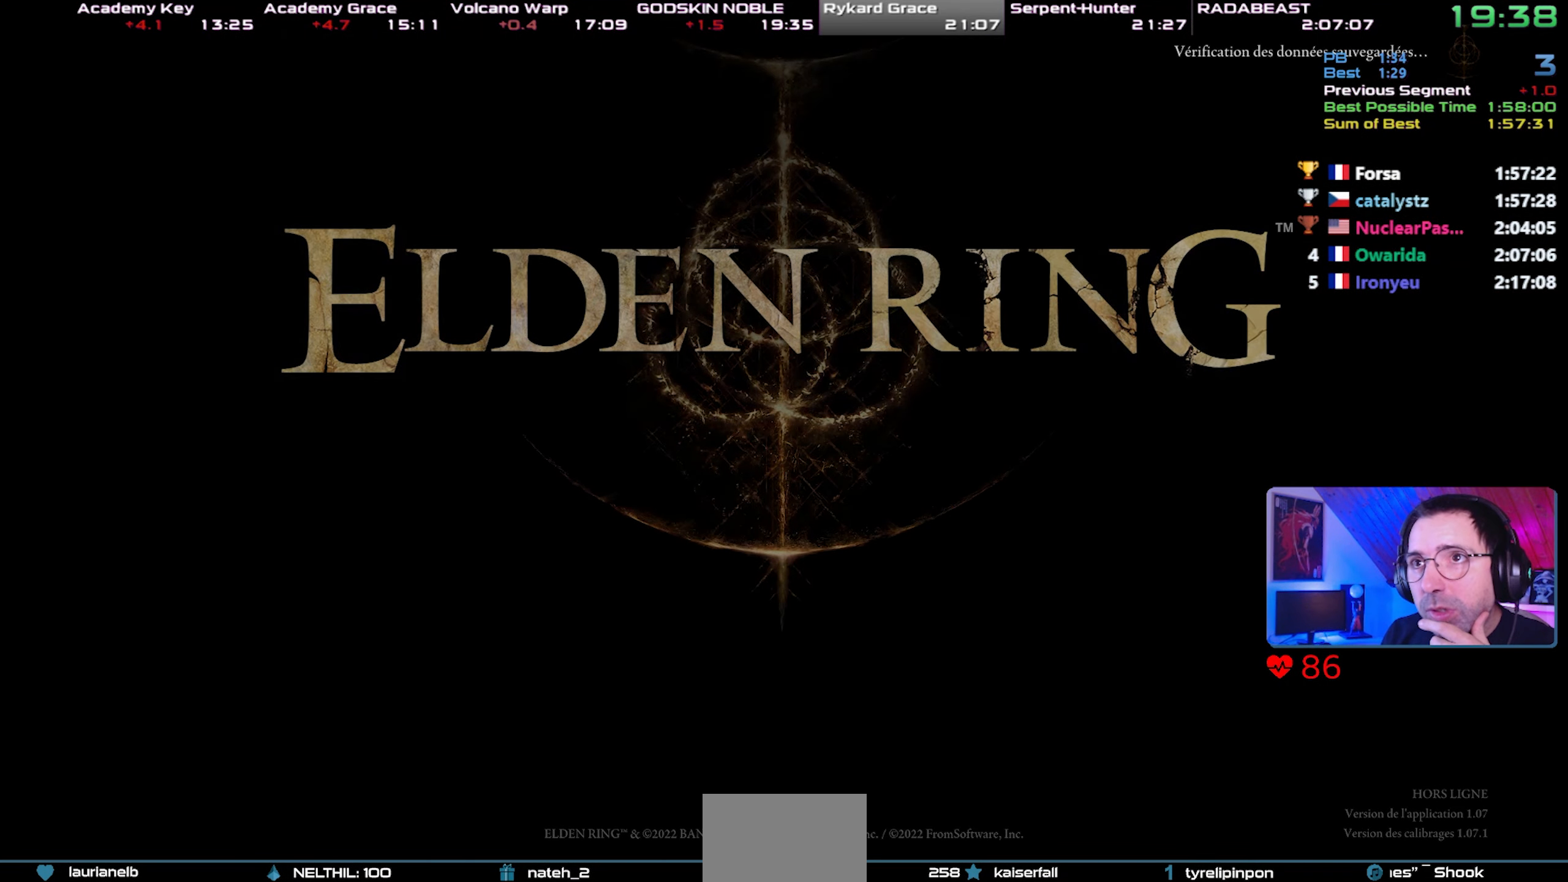
{"buttons": ["CROSS"], "left_stick": "center", "right_stick": "center", "events": [[50, "CROSS", "down"], [100, "CROSS", "up"], [167, "CROSS", "down"], [267, "CROSS", "up"], [317, "CROSS", "down"], [400, "CROSS", "up"], [467, "CROSS", "down"]]}
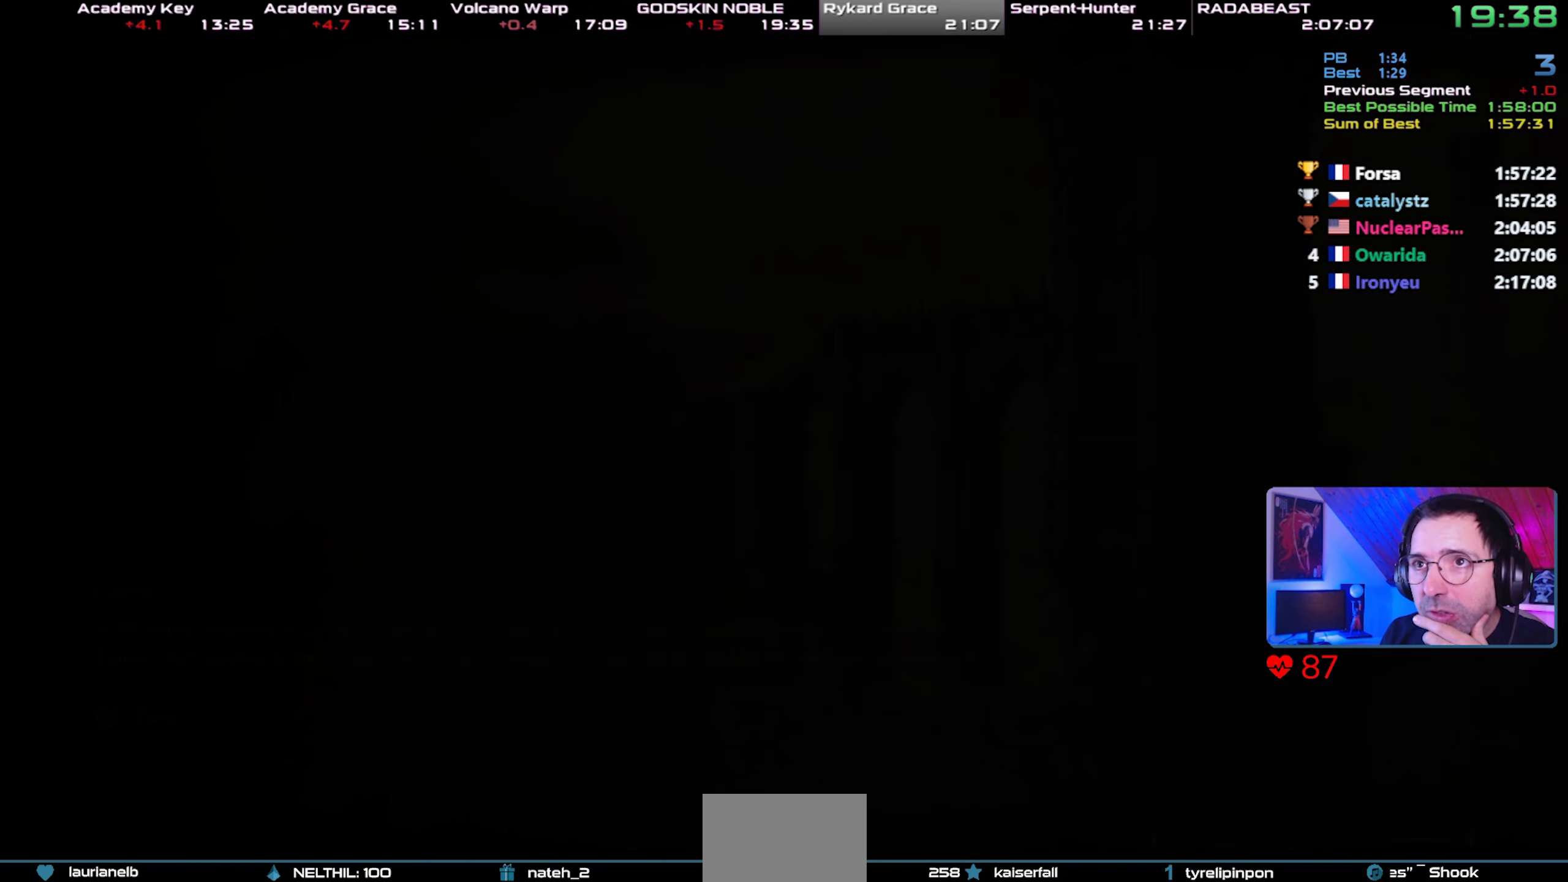
{"buttons": [], "left_stick": "center", "right_stick": "center", "events": [[50, "CROSS", "up"], [117, "CROSS", "down"], [200, "CROSS", "up"], [250, "CROSS", "down"], [350, "CROSS", "up"], [417, "CROSS", "down"], [500, "CROSS", "up"]]}
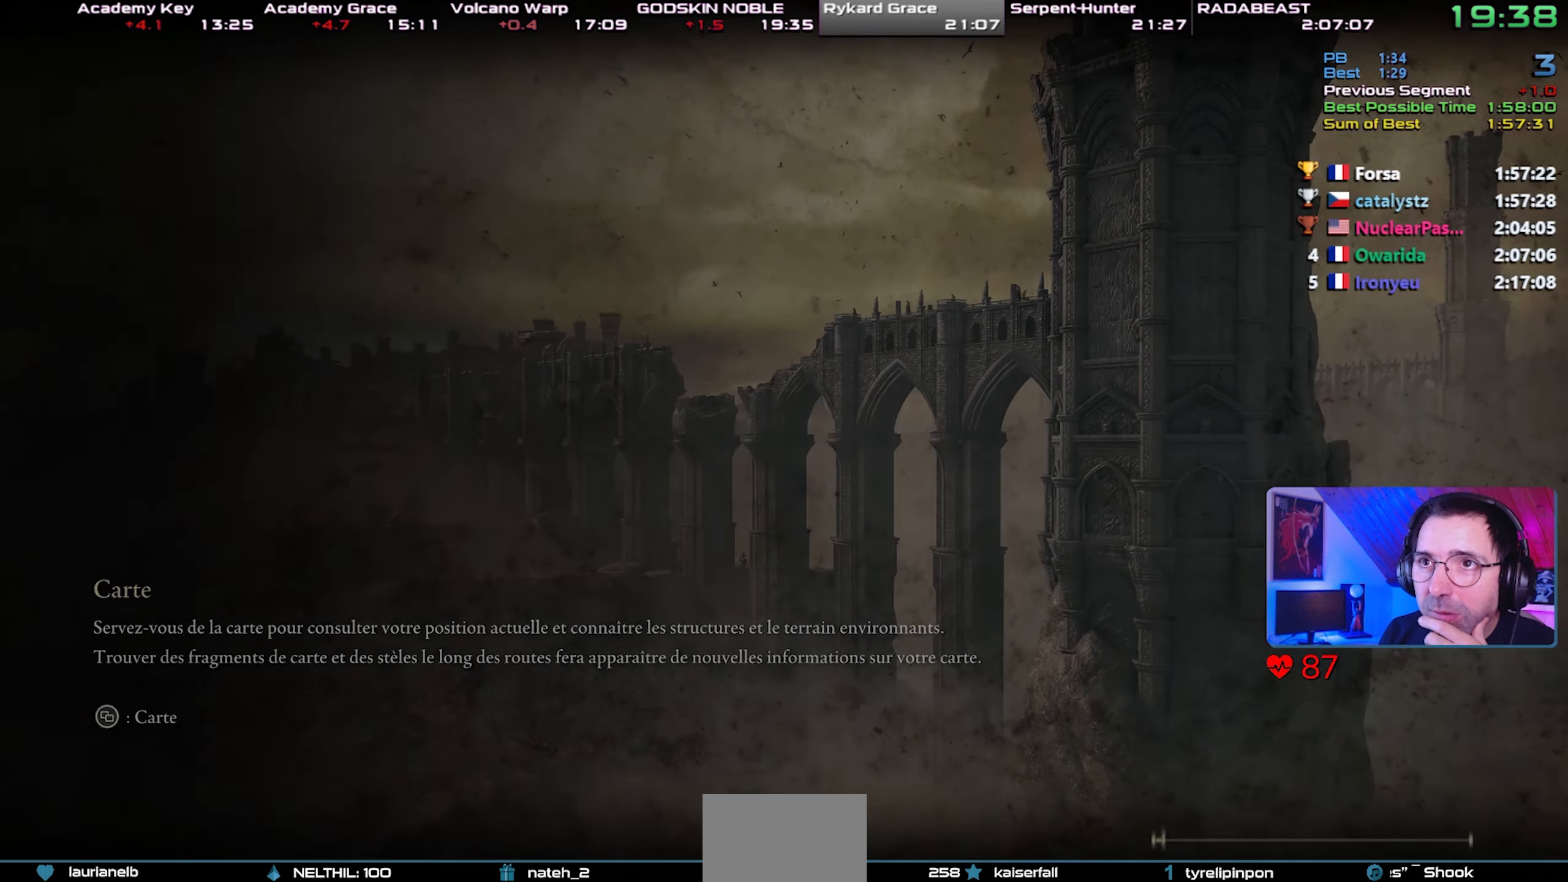
{"buttons": [], "left_stick": "center", "right_stick": "center", "events": [[67, "CROSS", "down"], [150, "CROSS", "up"], [217, "CROSS", "down"], [300, "CROSS", "up"], [367, "CROSS", "down"], [467, "CROSS", "up"]]}
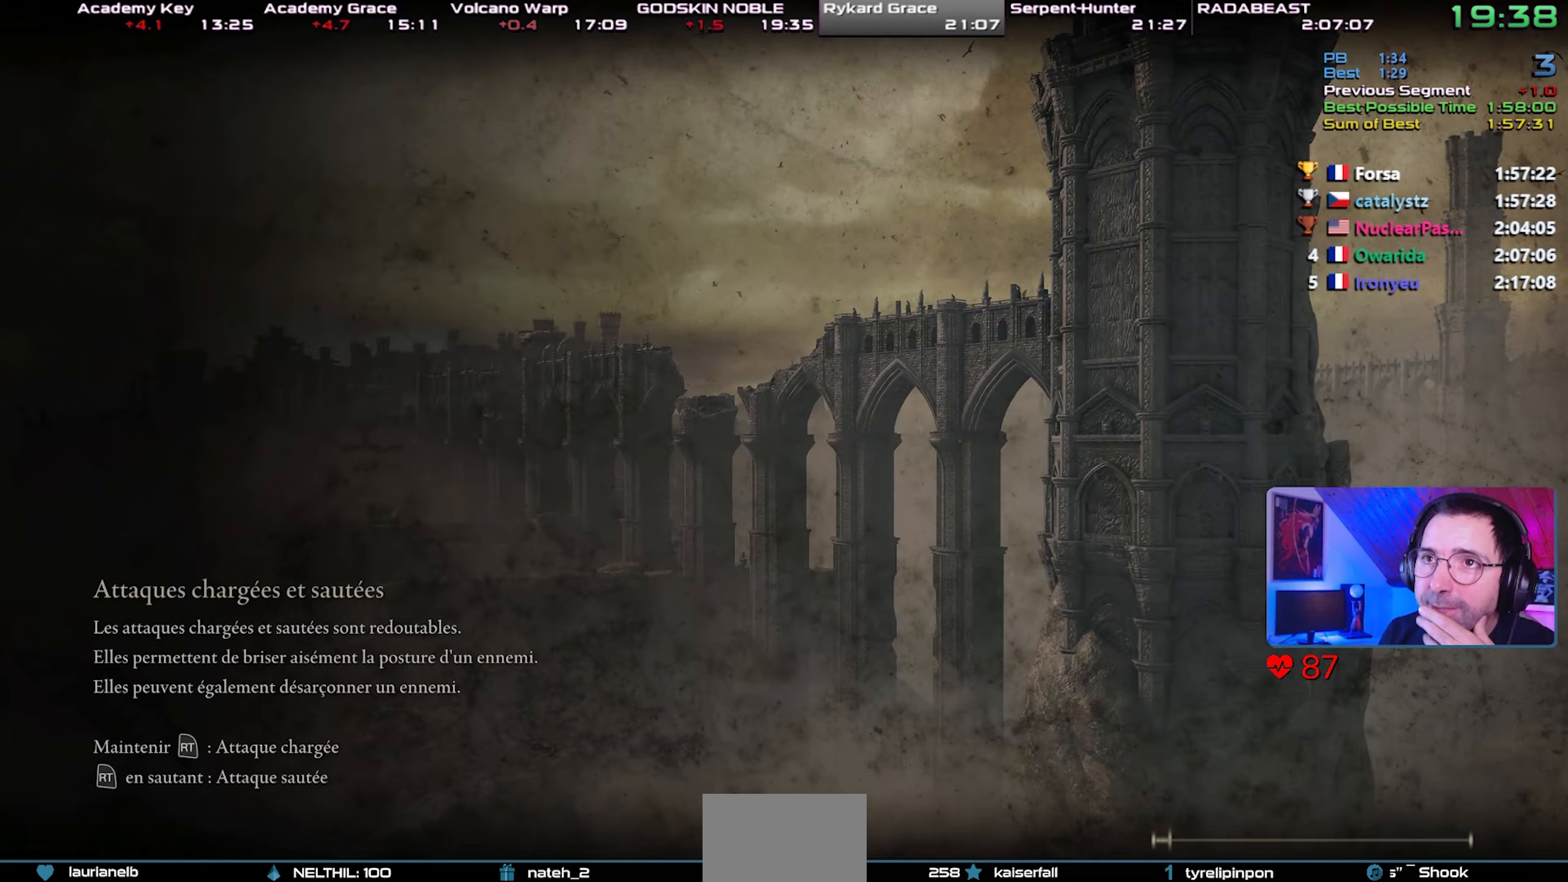
{"buttons": ["CROSS"], "left_stick": "center", "right_stick": "center", "events": [[33, "CROSS", "down"], [117, "CROSS", "up"], [183, "CROSS", "down"], [267, "CROSS", "up"], [333, "CROSS", "down"], [433, "CROSS", "up"], [500, "CROSS", "down"]]}
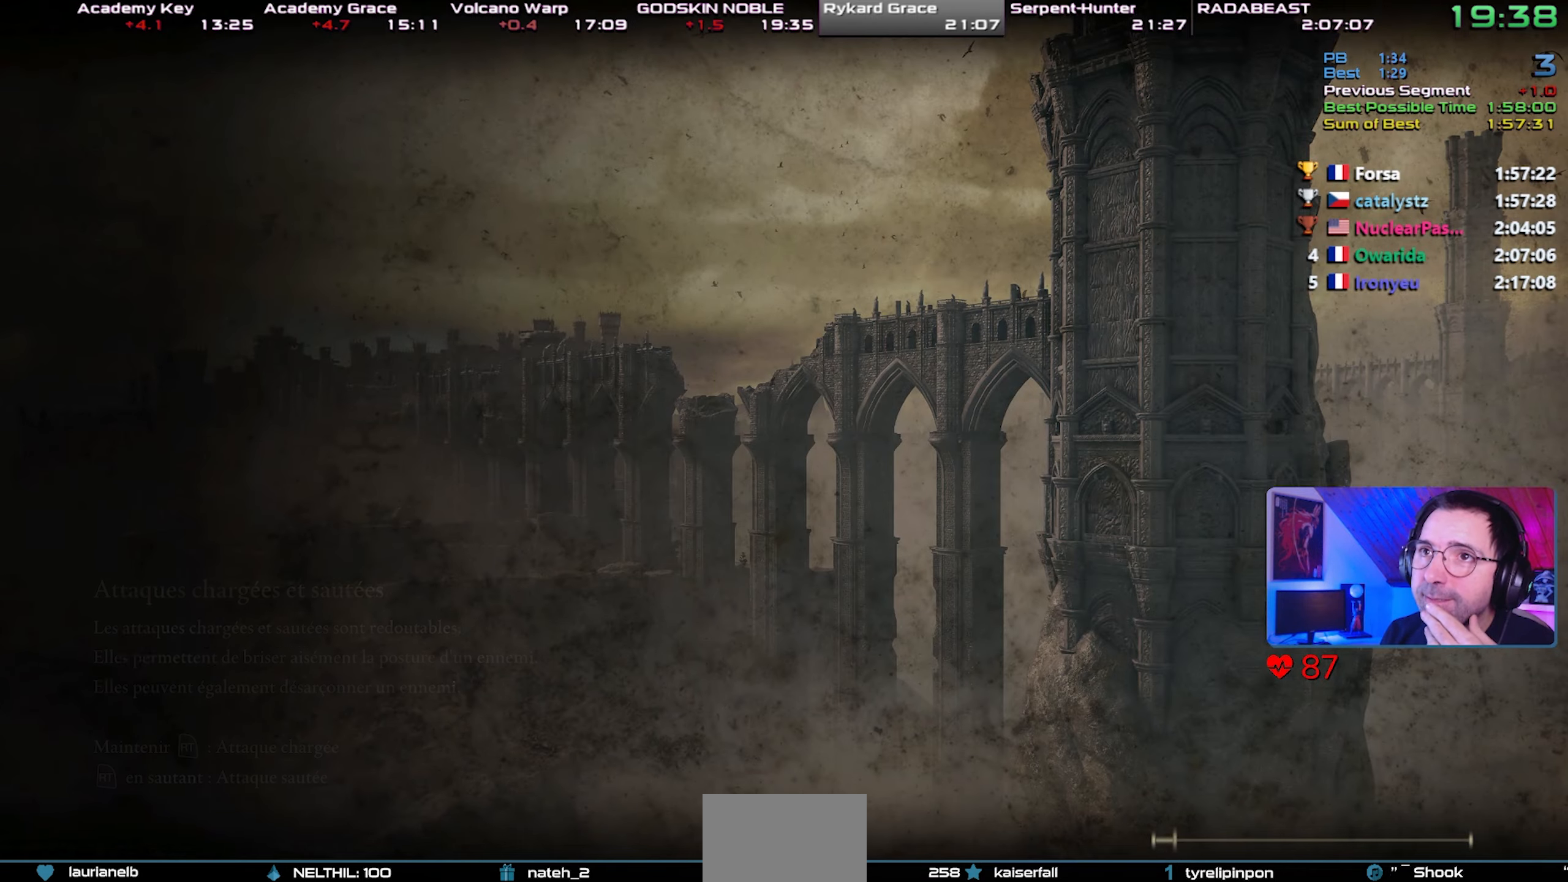
{"buttons": ["CROSS"], "left_stick": "center", "right_stick": "center", "events": [[83, "CROSS", "up"], [150, "CROSS", "down"], [250, "CROSS", "up"], [317, "CROSS", "down"], [400, "CROSS", "up"], [467, "CROSS", "down"]]}
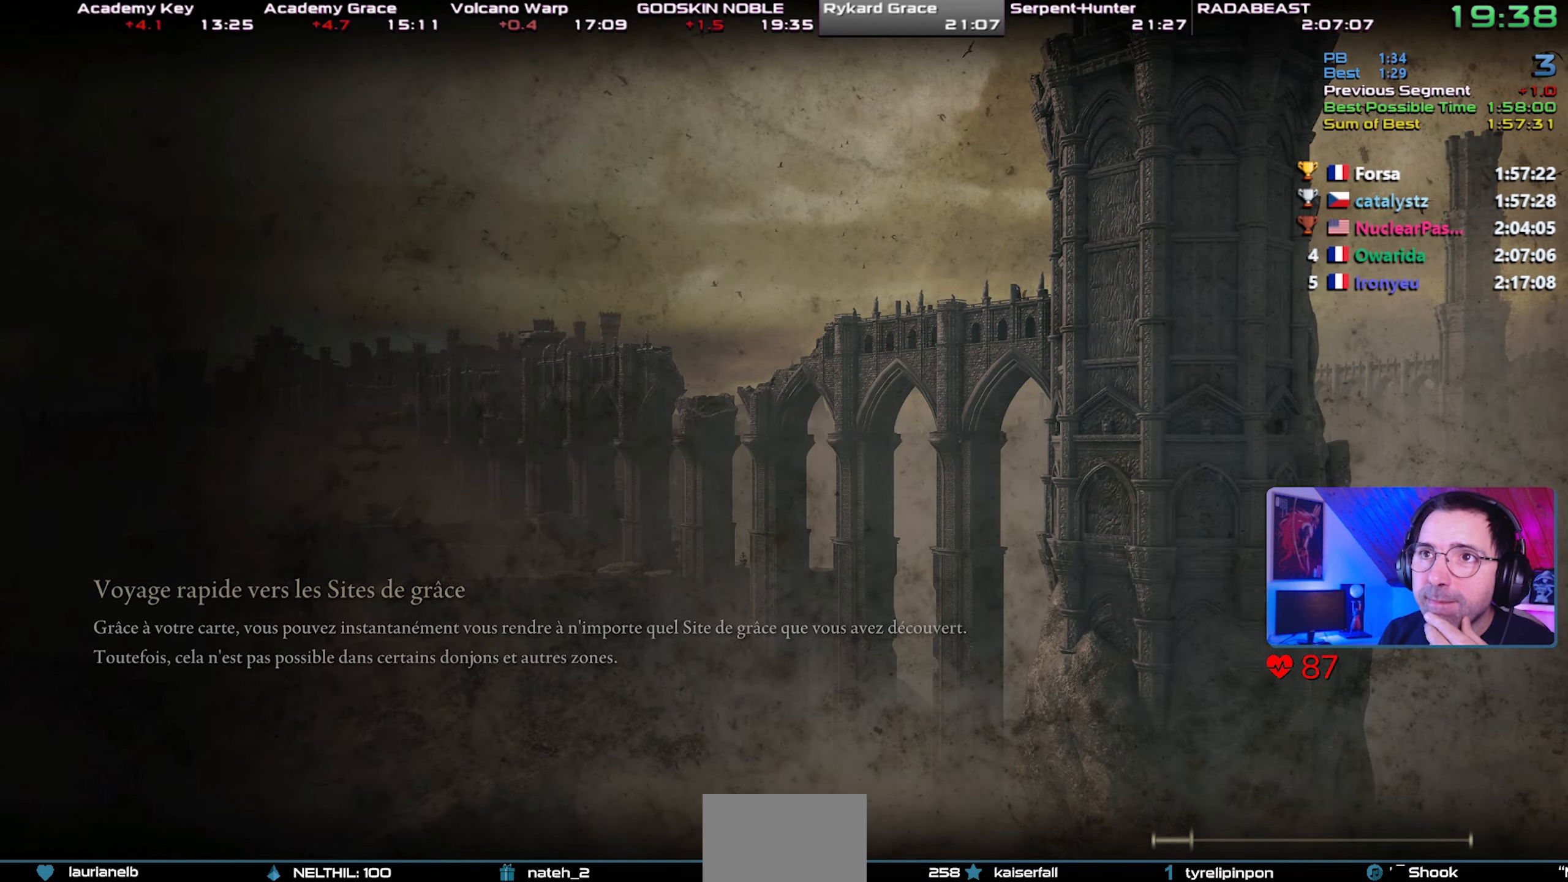
{"buttons": [], "left_stick": "center", "right_stick": "center", "events": [[50, "CROSS", "up"], [117, "CROSS", "down"], [183, "CROSS", "up"]]}
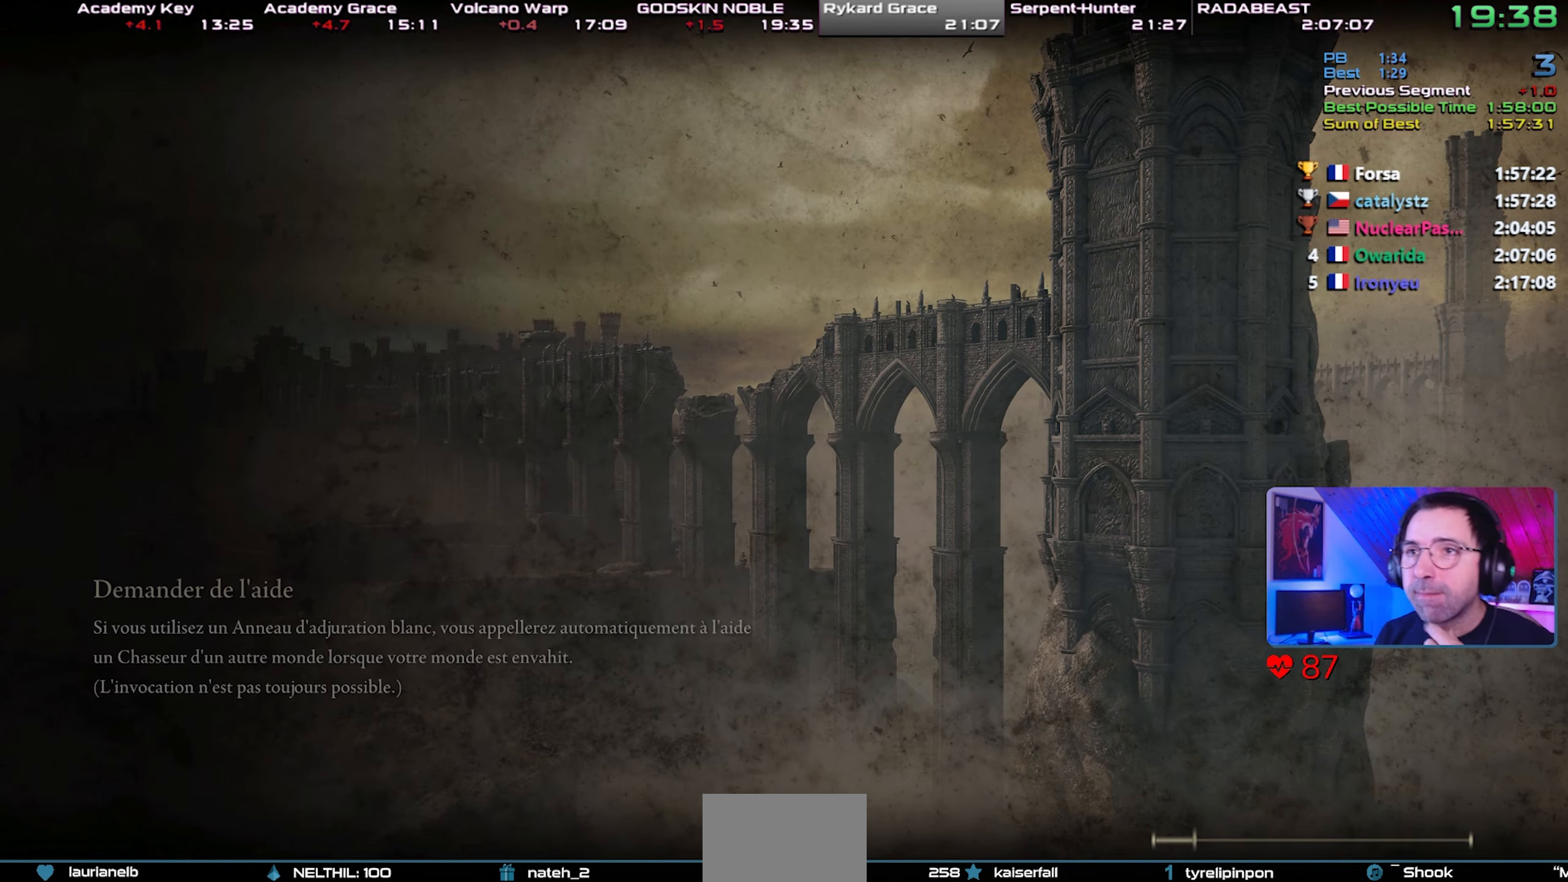
{"buttons": [], "left_stick": "center", "right_stick": "center", "events": []}
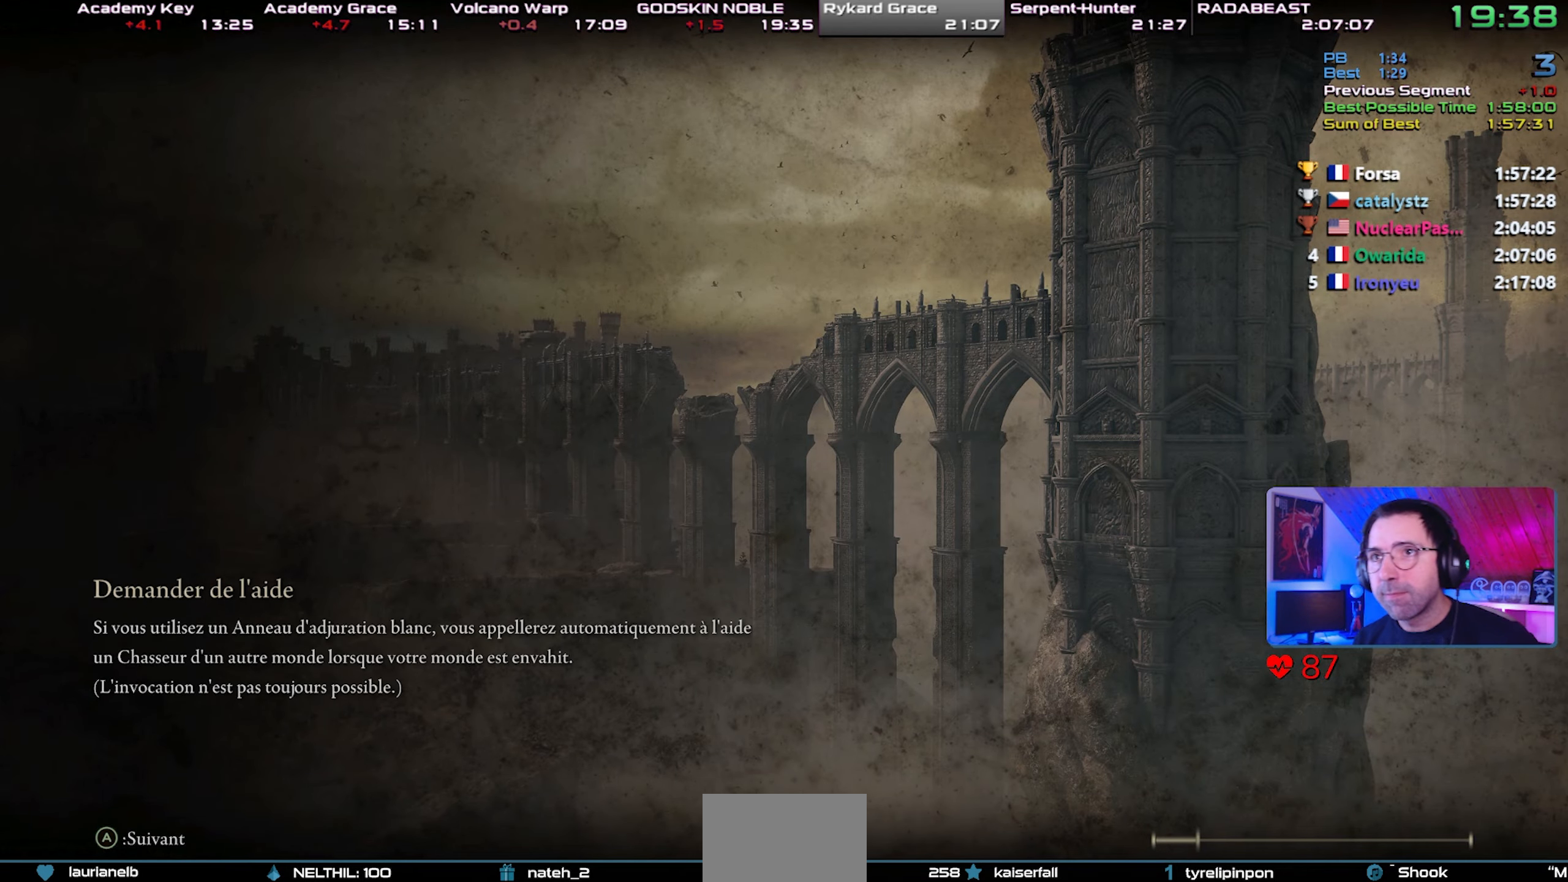
{"buttons": [], "left_stick": "center", "right_stick": "up", "events": [[417, "right_stick", "up"]]}
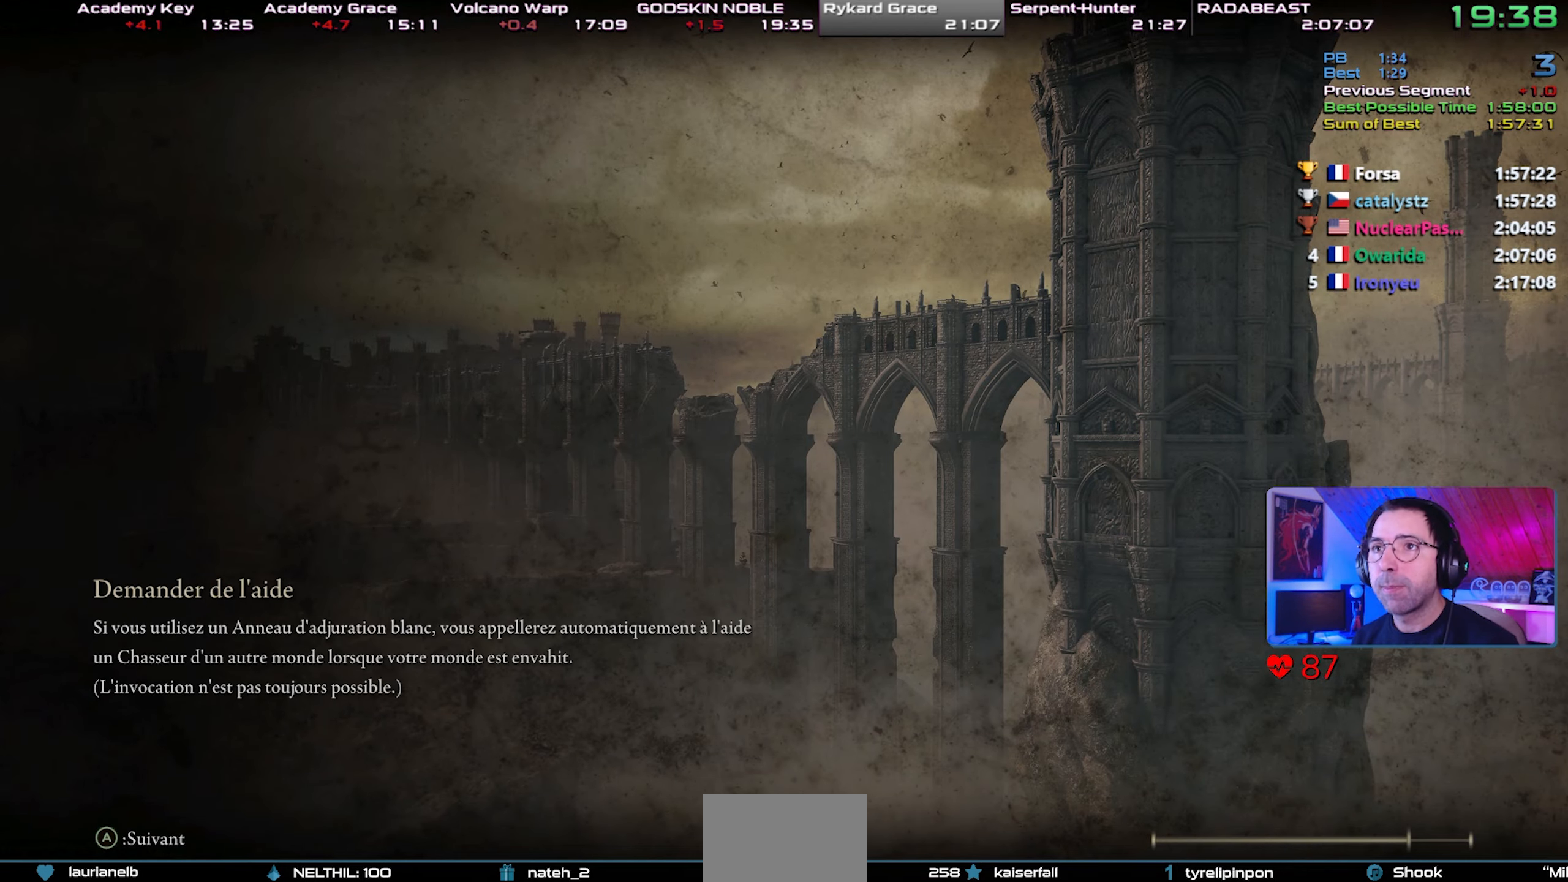
{"buttons": ["CIRCLE"], "left_stick": "up-left", "right_stick": "center", "events": [[367, "right_stick", "center"], [433, "left_stick", "up-left"], [467, "CIRCLE", "down"]]}
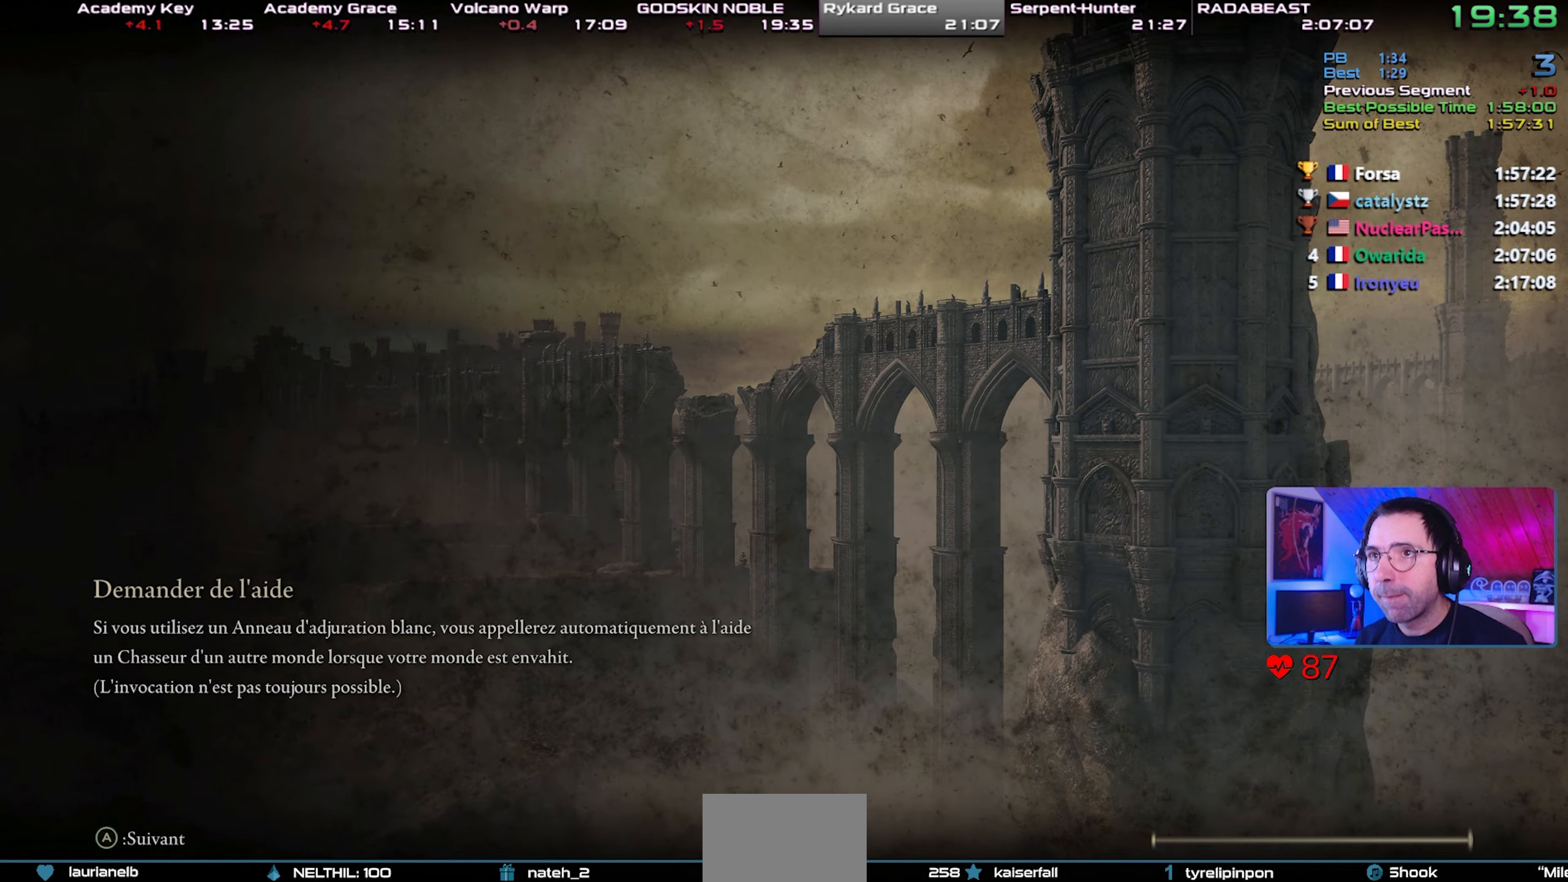
{"buttons": ["CIRCLE"], "left_stick": "left", "right_stick": "center", "events": [[100, "left_stick", "left"]]}
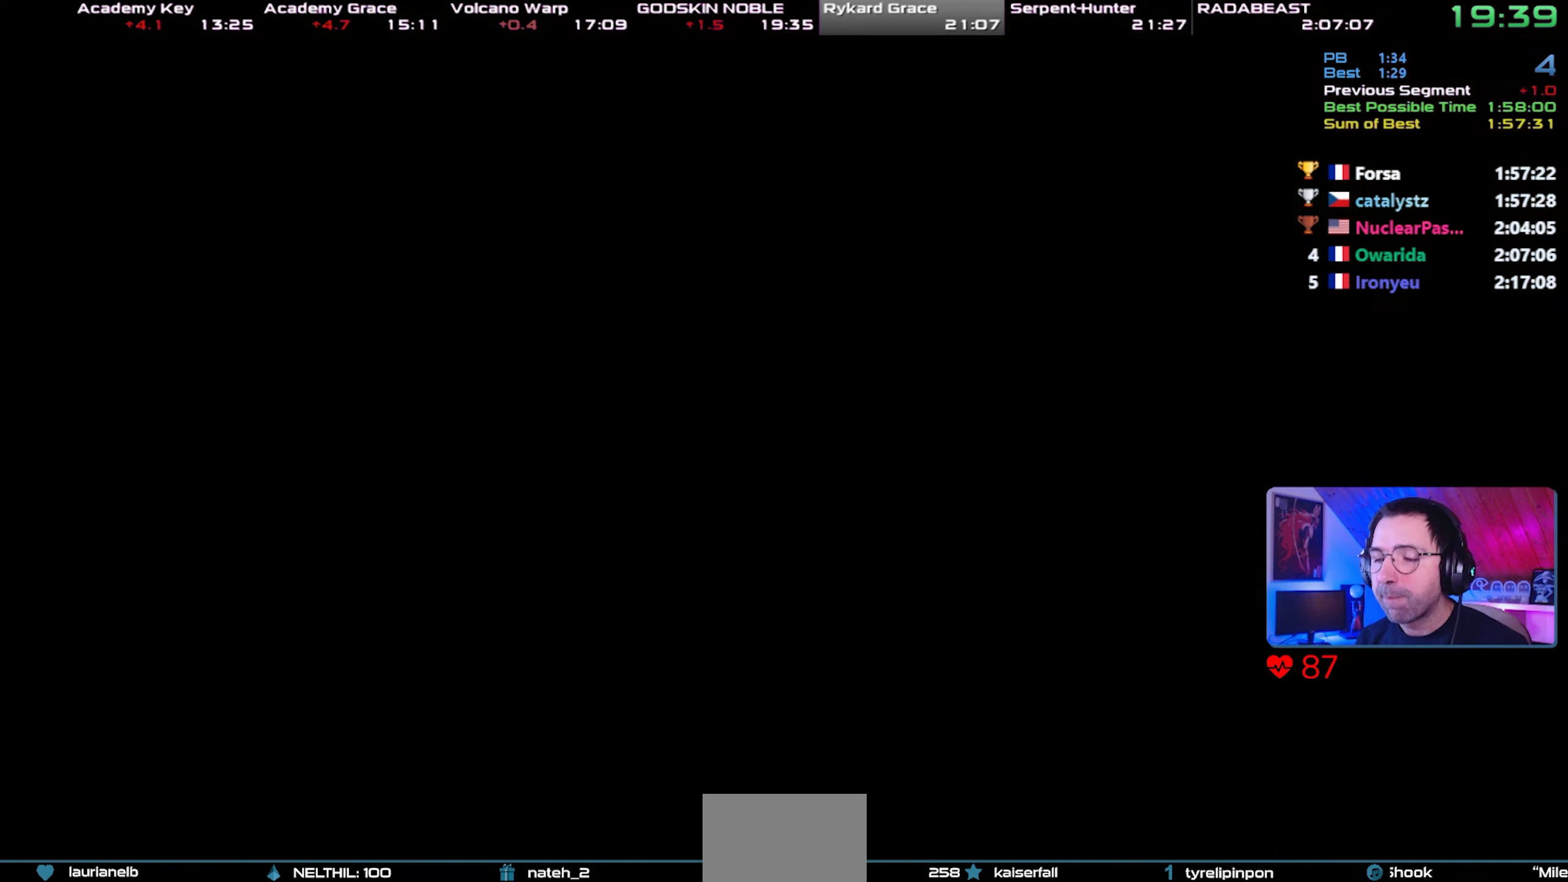
{"buttons": ["CIRCLE"], "left_stick": "down-left", "right_stick": "center", "events": [[450, "left_stick", "down-left"]]}
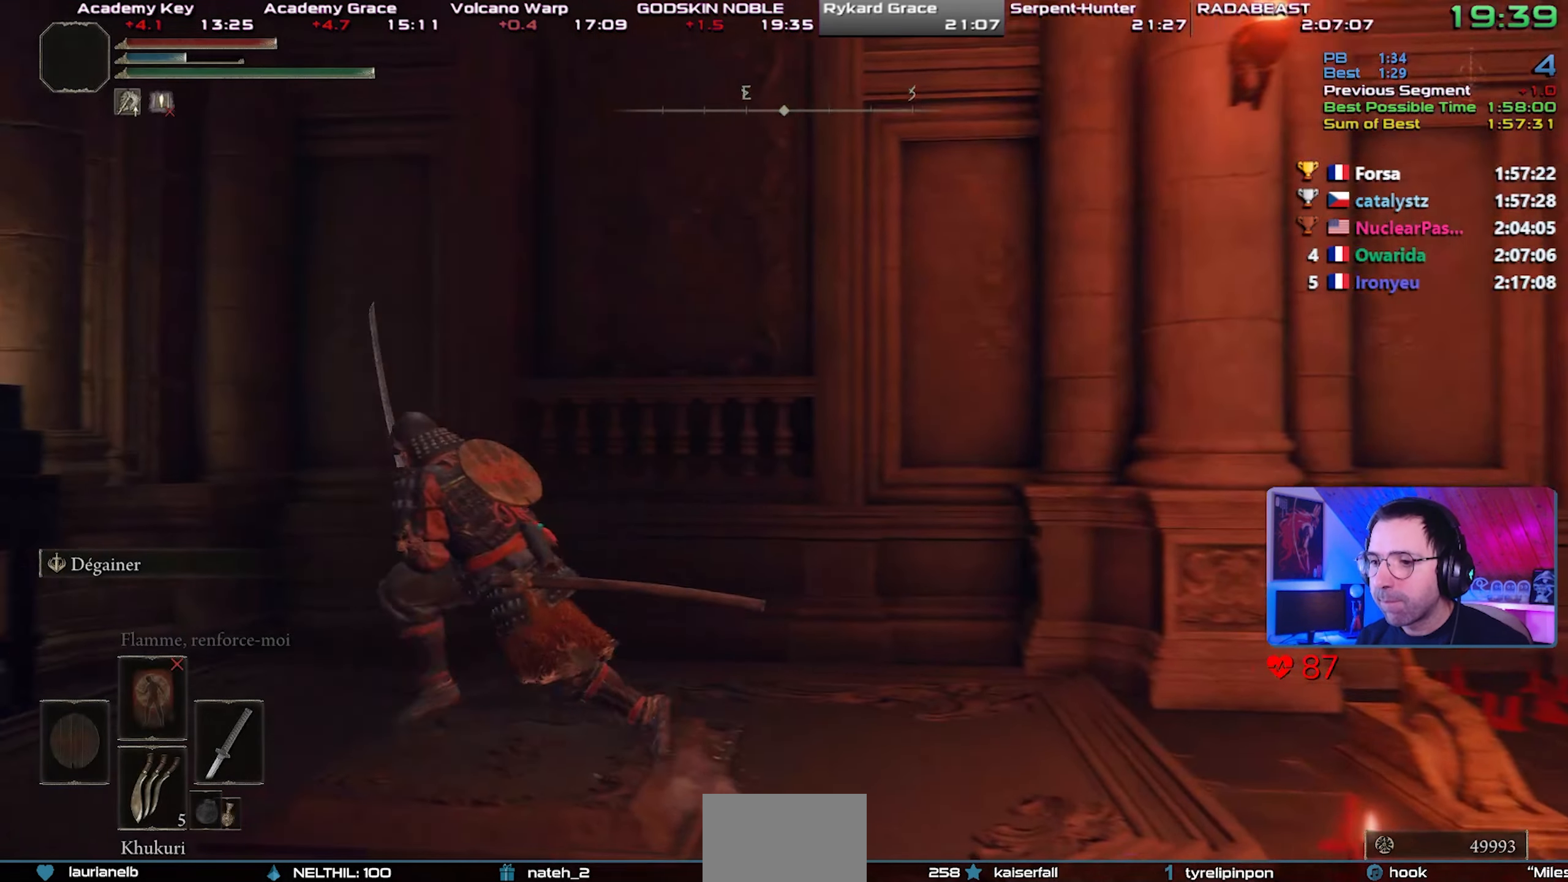
{"buttons": ["START"], "left_stick": "right", "right_stick": "center", "events": [[167, "CIRCLE", "up"], [200, "left_stick", "down-right"], [267, "left_stick", "right"], [500, "START", "down"]]}
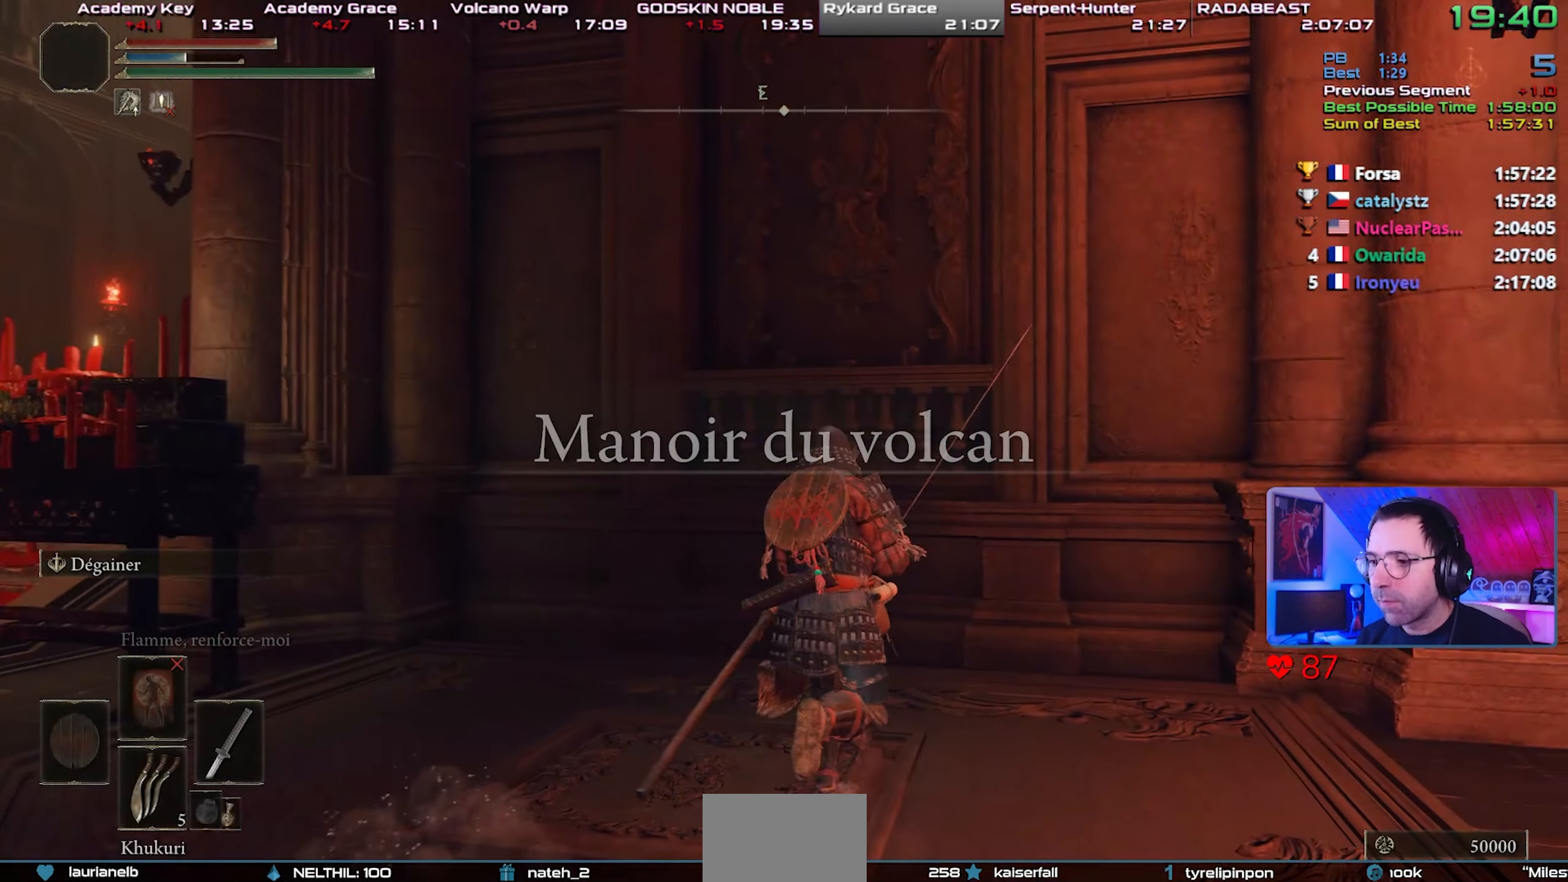
{"buttons": ["CROSS"], "left_stick": "center", "right_stick": "center", "events": [[33, "left_stick", "center"], [117, "START", "up"], [283, "DPAD_DOWN", "down"], [400, "CROSS", "down"], [400, "DPAD_DOWN", "up"]]}
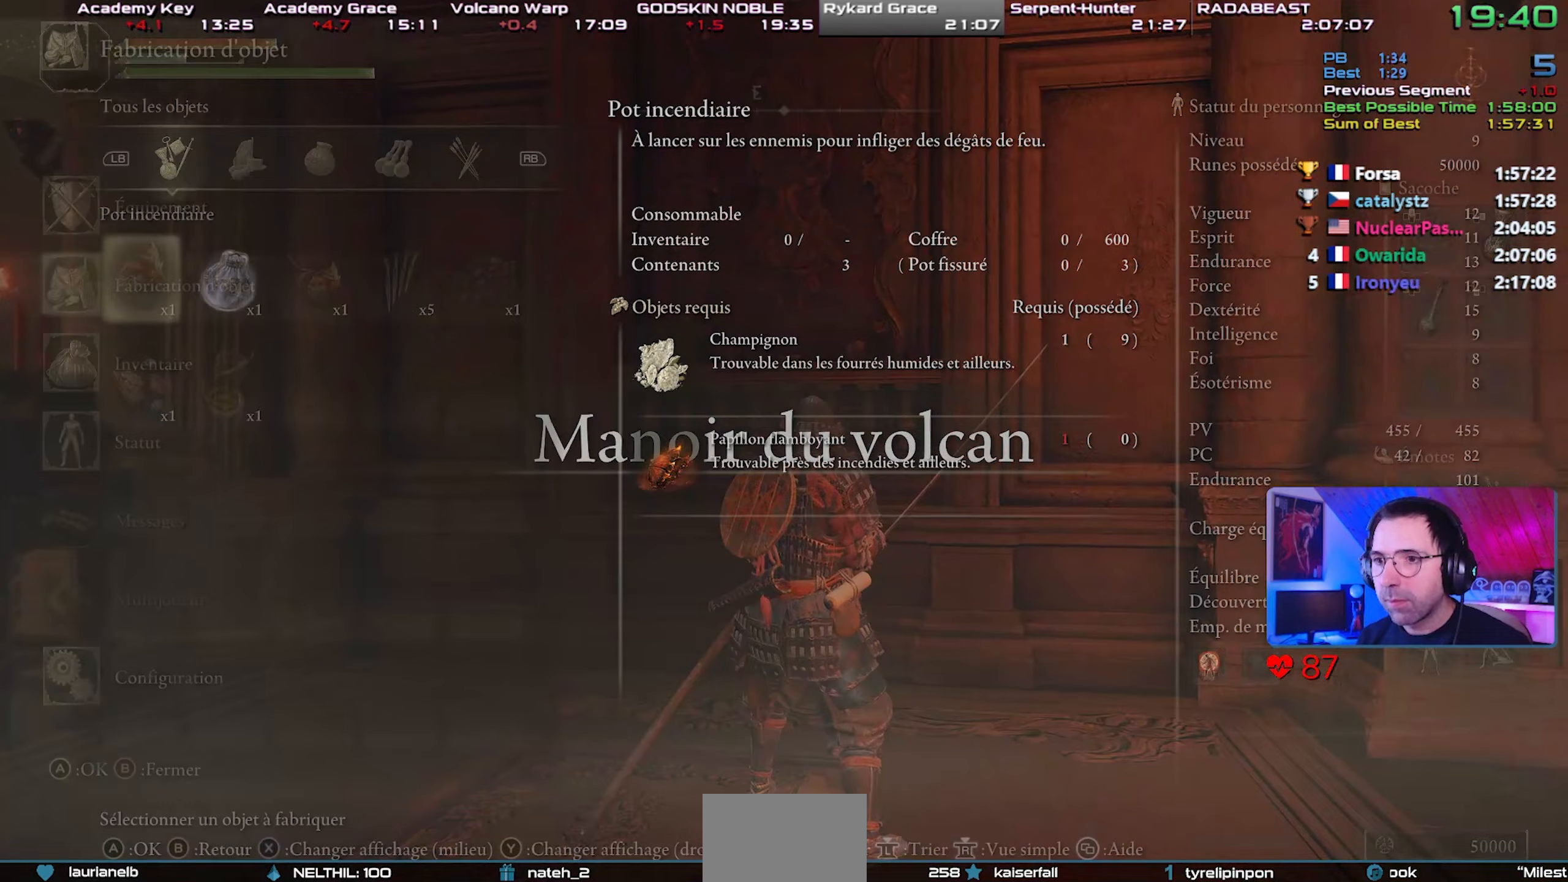
{"buttons": [], "left_stick": "center", "right_stick": "center", "events": [[17, "CROSS", "up"], [150, "DPAD_RIGHT", "down"], [283, "DPAD_RIGHT", "up"], [300, "CROSS", "down"], [467, "CROSS", "up"]]}
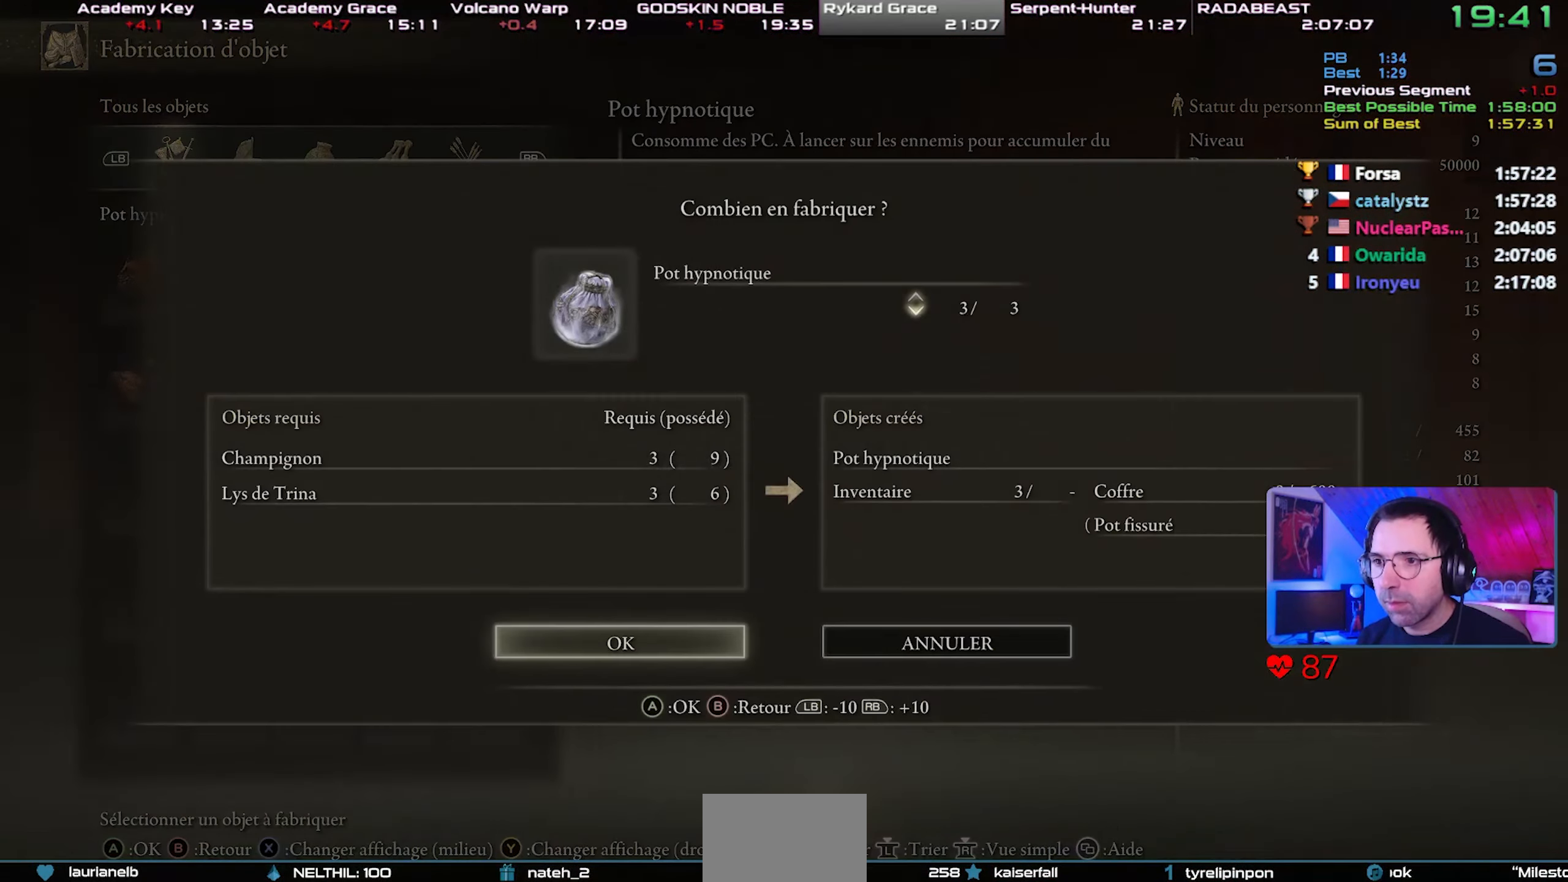
{"buttons": ["START"], "left_stick": "center", "right_stick": "center", "events": [[17, "DPAD_DOWN", "down"], [133, "CROSS", "down"], [167, "DPAD_DOWN", "up"], [267, "CROSS", "up"], [450, "START", "down"]]}
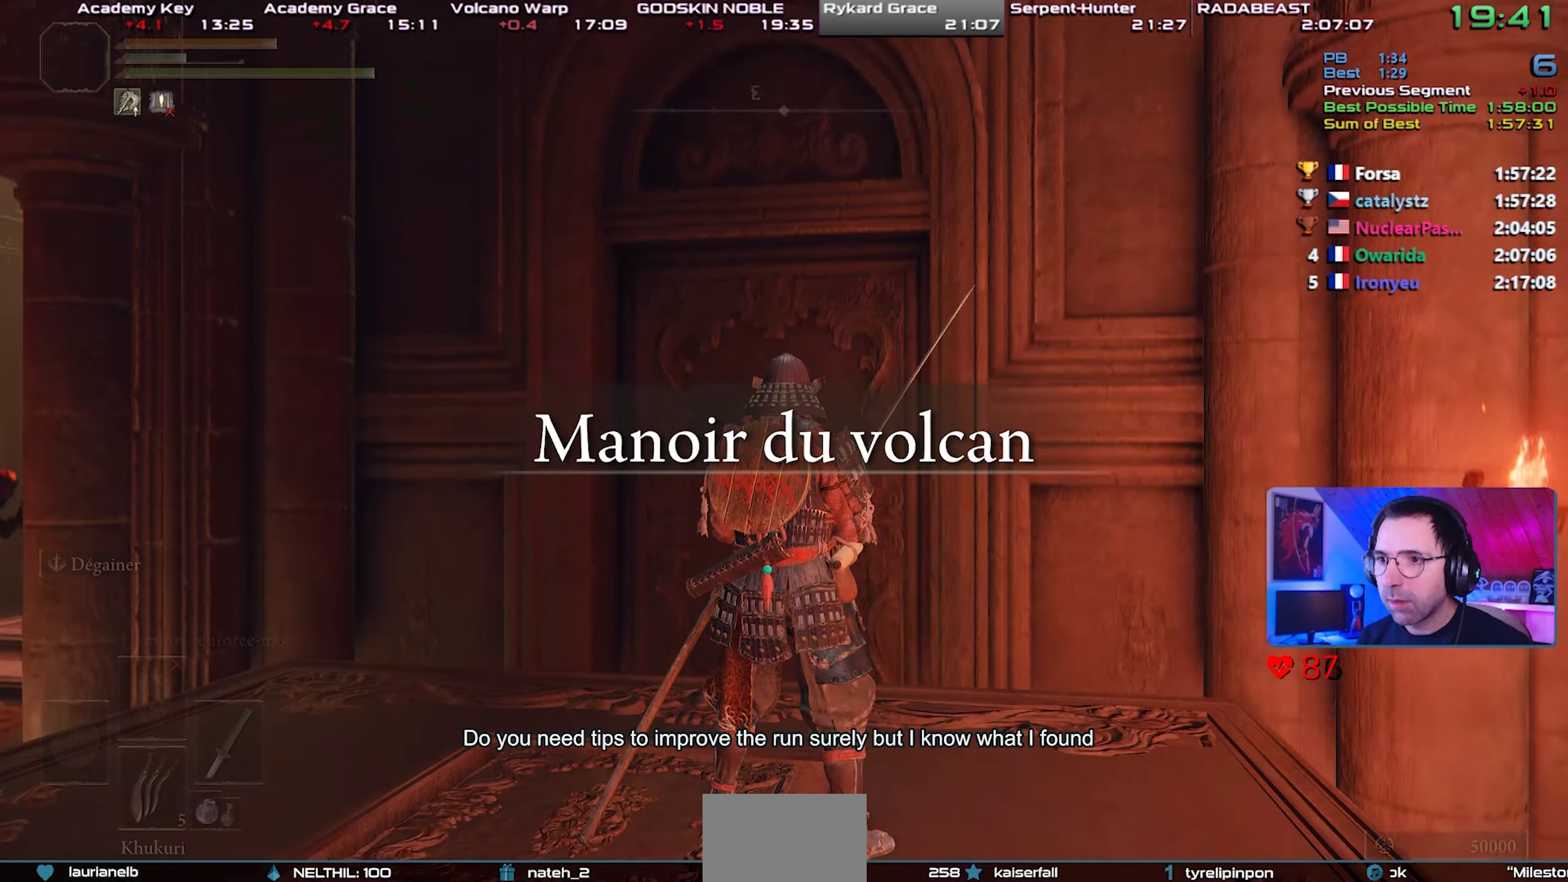
{"buttons": [], "left_stick": "center", "right_stick": "down", "events": [[67, "START", "up"], [133, "DPAD_RIGHT", "down"], [300, "DPAD_RIGHT", "up"], [500, "right_stick", "down"]]}
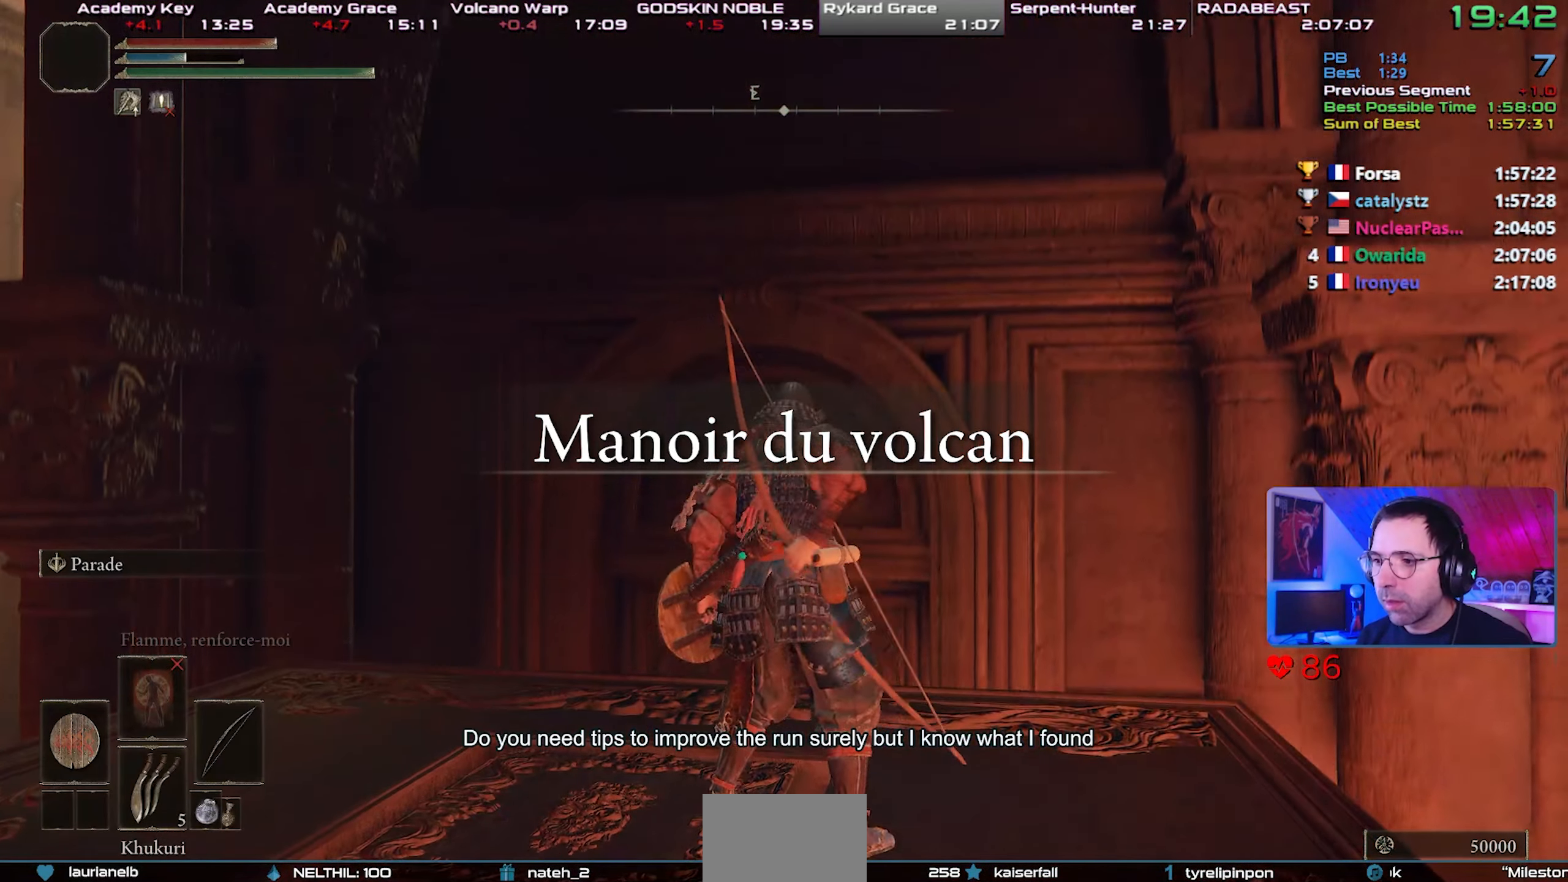
{"buttons": ["CIRCLE"], "left_stick": "center", "right_stick": "center", "events": [[100, "left_stick", "up-left"], [150, "right_stick", "center"], [267, "right_stick", "down"], [400, "right_stick", "center"], [417, "left_stick", "center"], [483, "CIRCLE", "down"]]}
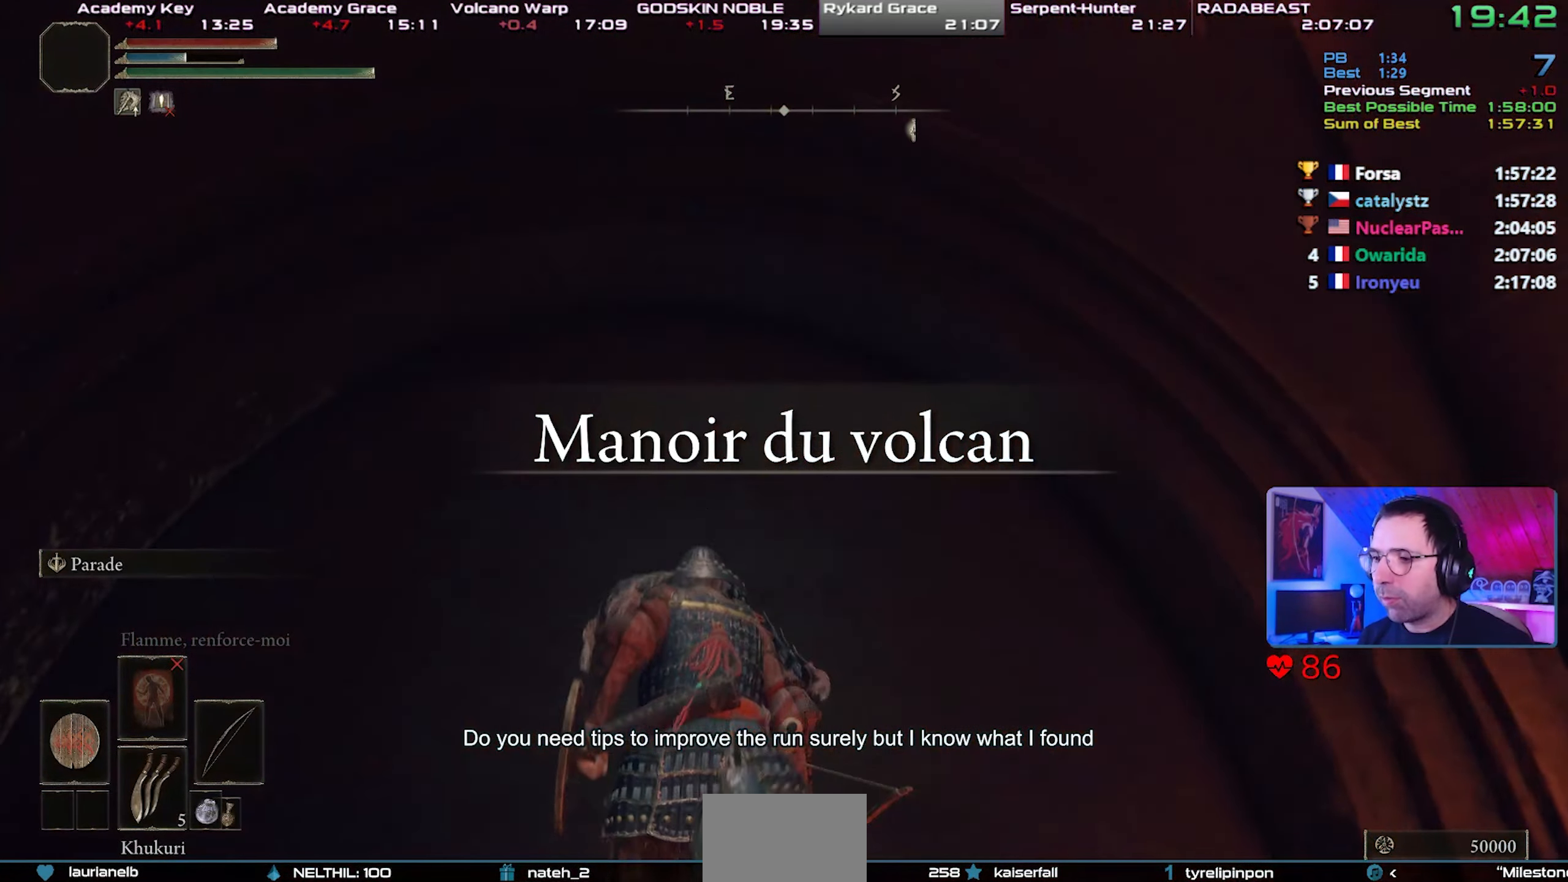
{"buttons": ["CIRCLE", "L1"], "left_stick": "center", "right_stick": "center", "events": [[117, "L1", "down"], [167, "left_stick", "up-left"], [283, "left_stick", "center"]]}
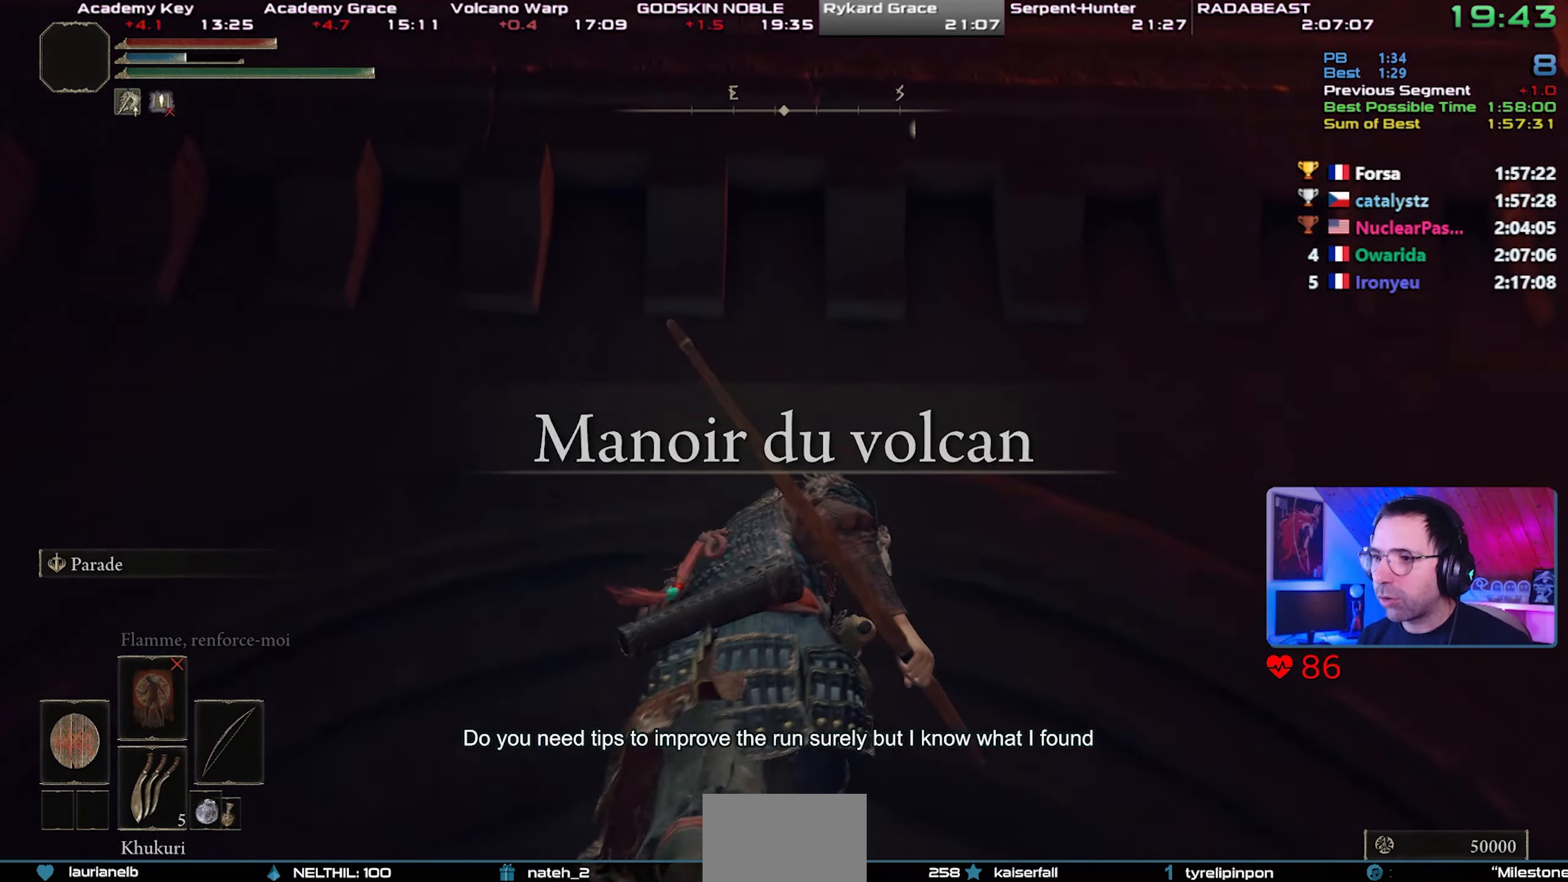
{"buttons": ["CROSS", "CIRCLE", "L1"], "left_stick": "center", "right_stick": "center"}
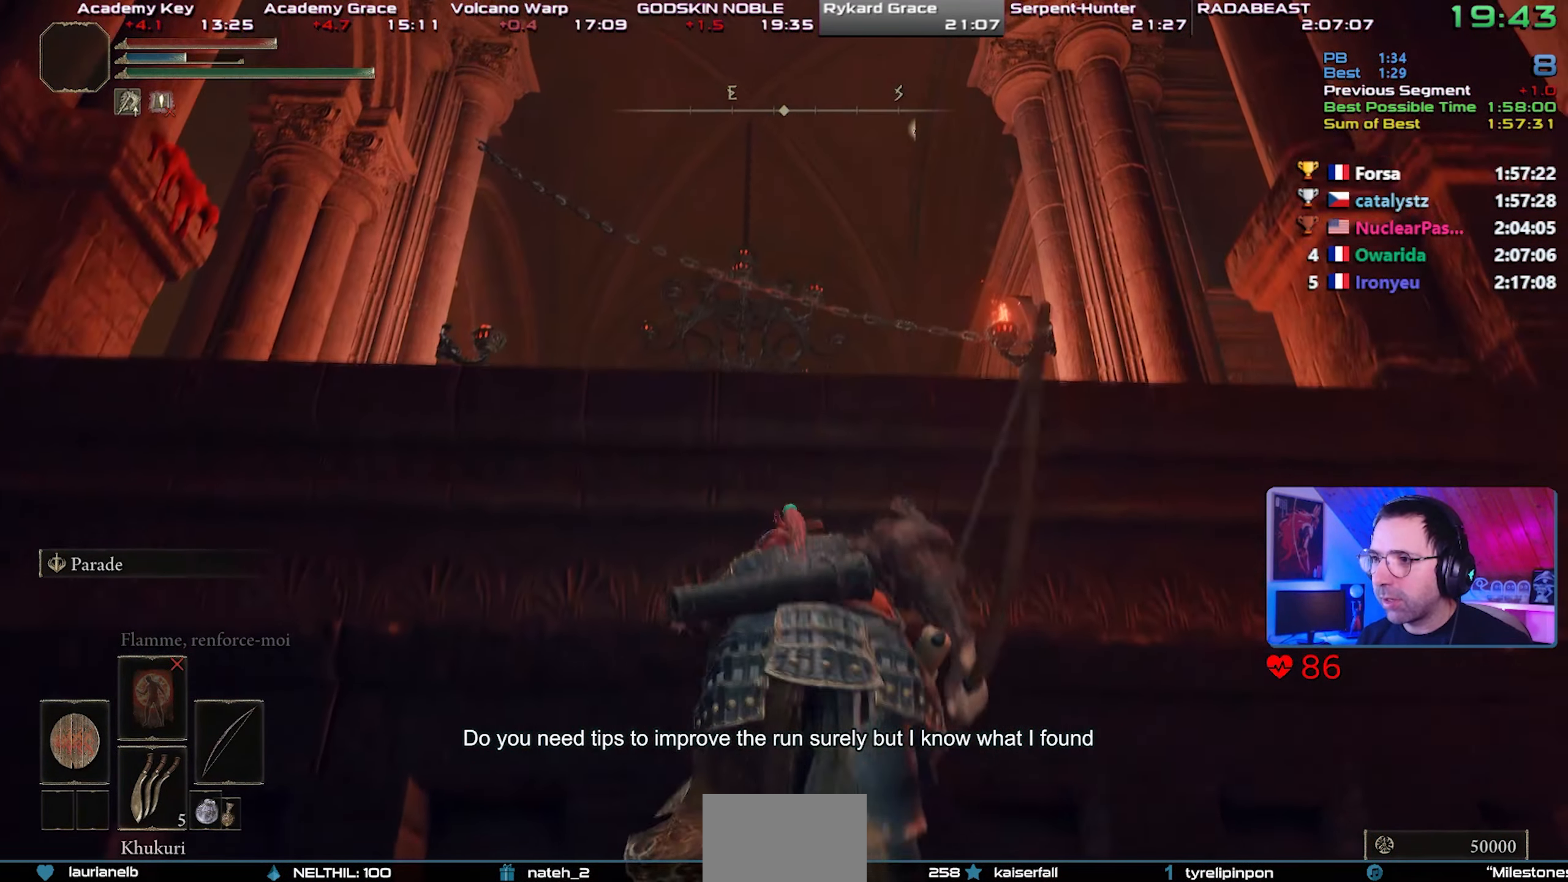
{"buttons": ["CIRCLE", "L1"], "left_stick": "center", "right_stick": "center", "events": [[67, "CROSS", "up"], [217, "right_stick", "up"], [467, "right_stick", "center"]]}
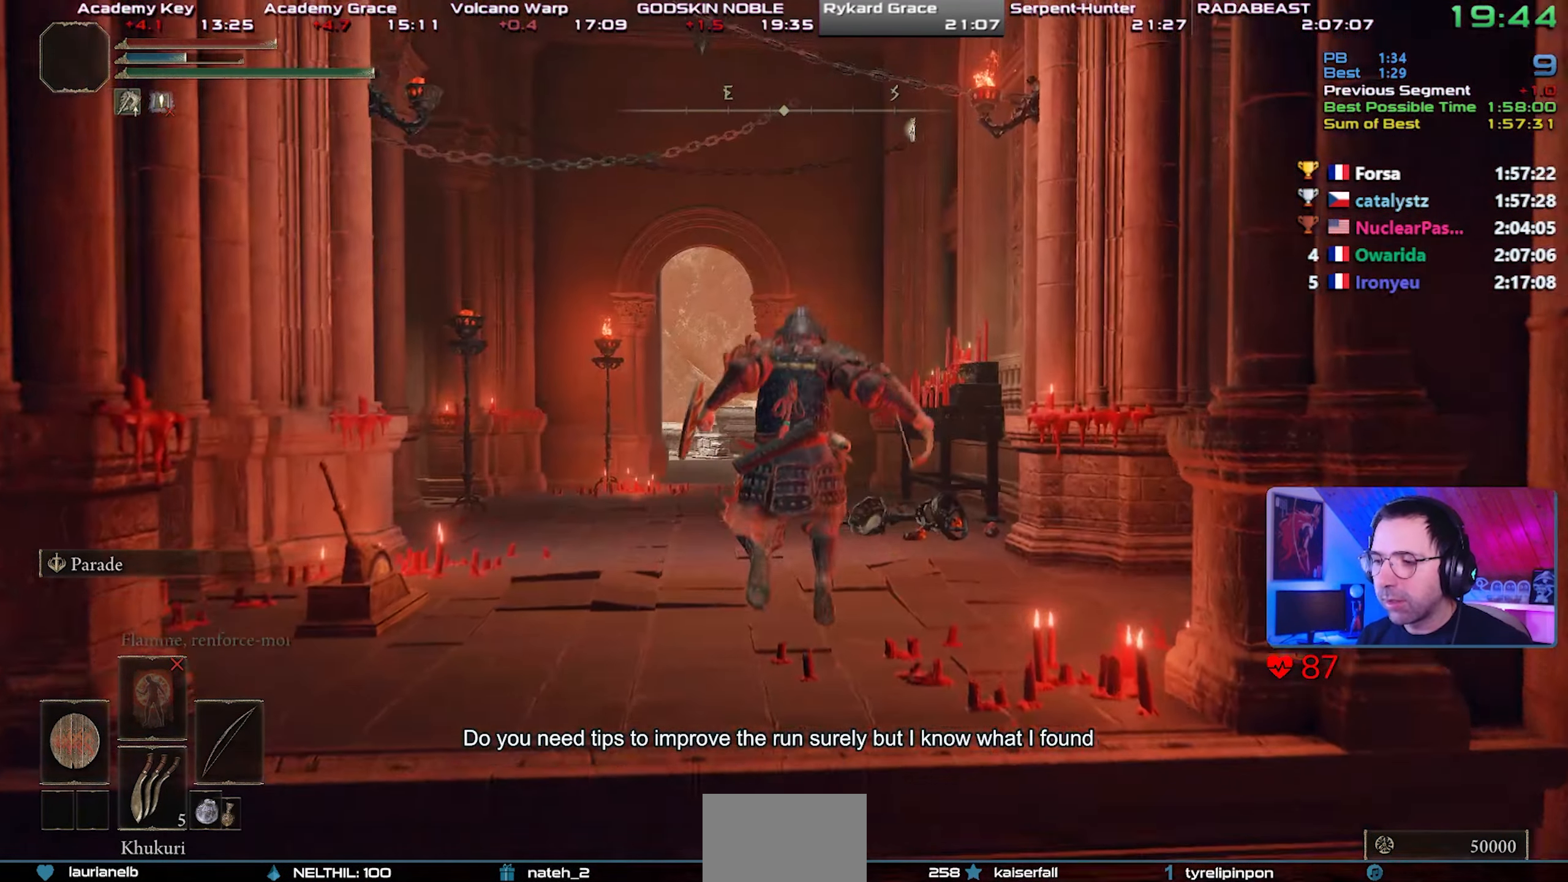
{"buttons": ["CIRCLE", "L1"], "left_stick": "center", "right_stick": "center", "events": [[317, "CROSS", "down"], [433, "CROSS", "up"]]}